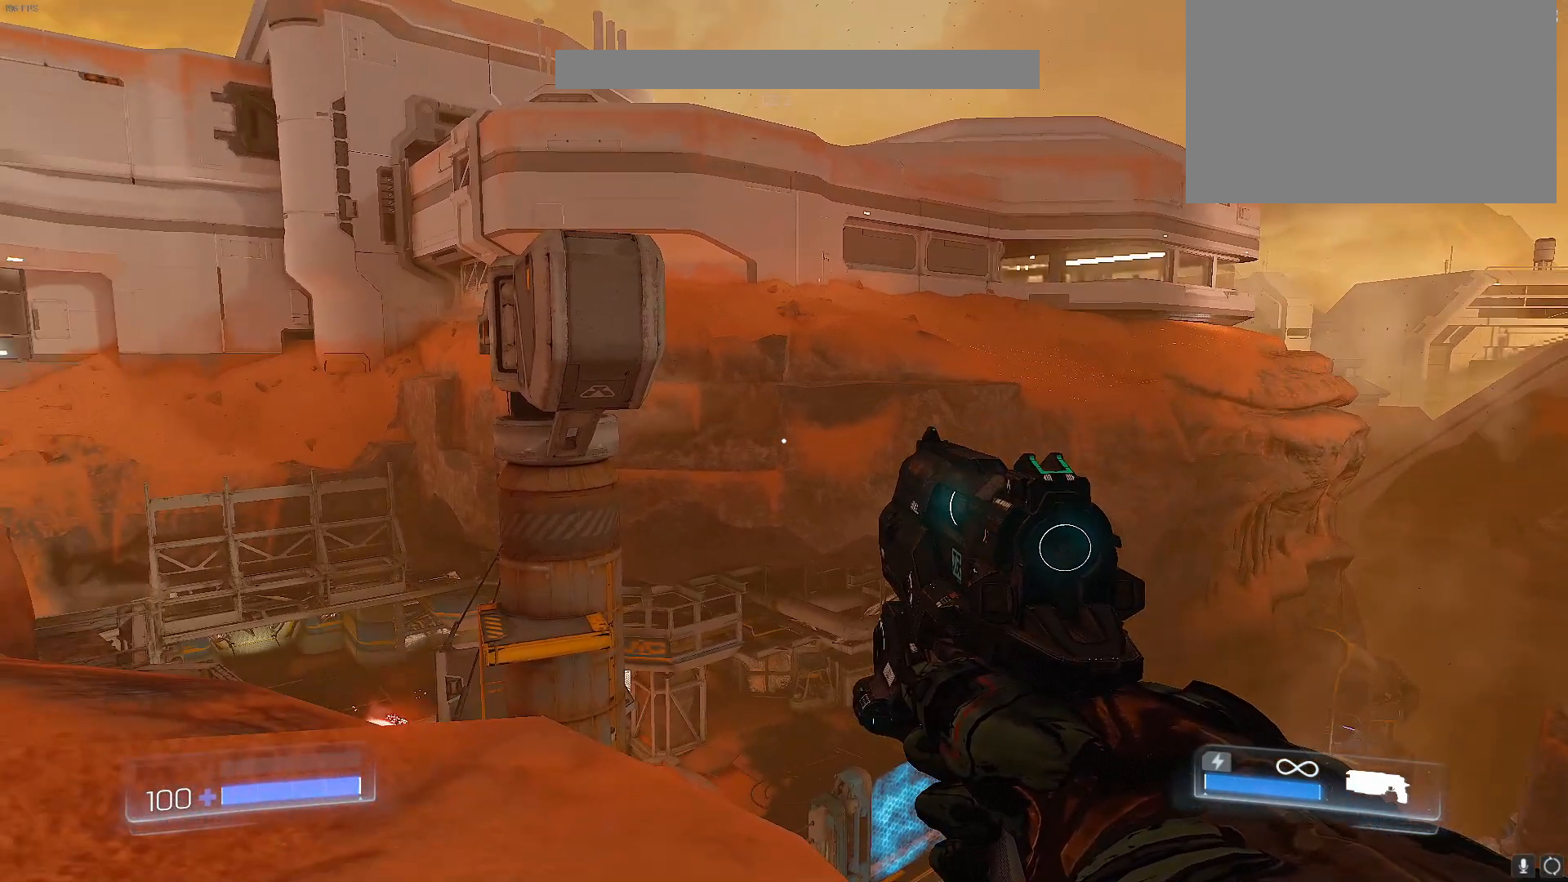
Gameplay with keyboard; each line is a JSON object with the keys held at the frame after it. "events" lists presses ("down") and releases ("up") of "1", "2", "3", "4", "5", "a", "alt", "b", "c", "caps_lock", "ctrl", "d", "e", "f", "g", "q", "r", "s", "shift", "space", "t", "tab", "tilde", "v", "w", "x" and "z" between this image and that frame as [ms after this image, input, new state], when the widget could be followed in between. No other keys are recorded. Mouse input is not recorded.
{"keys": [], "events": [[67, "a", "down"], [67, "s", "down"], [300, "a", "up"], [483, "s", "up"]]}
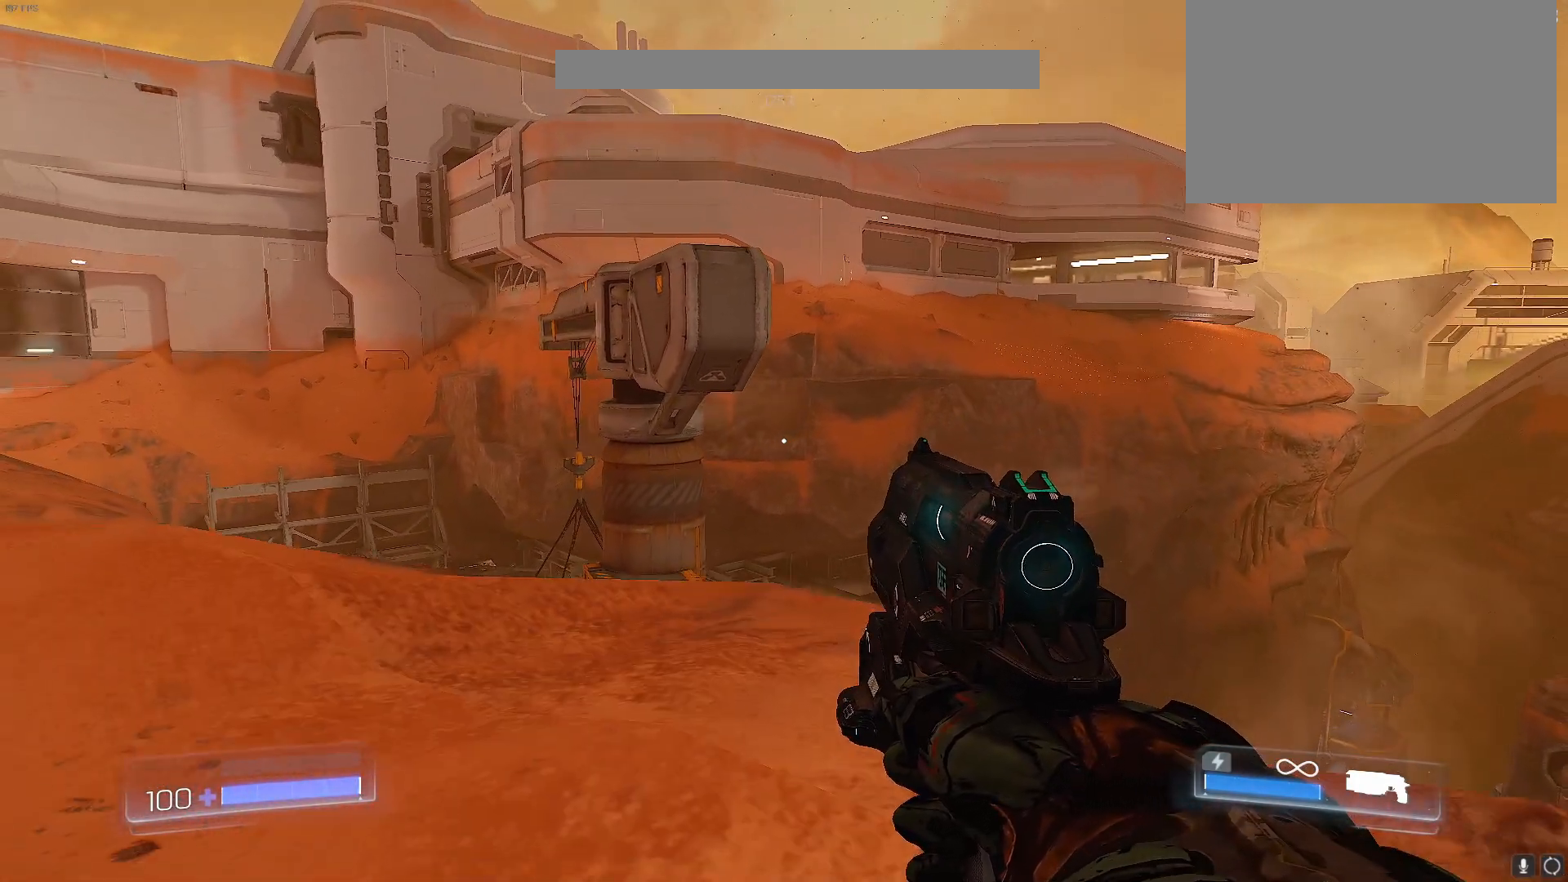
{"keys": [], "events": []}
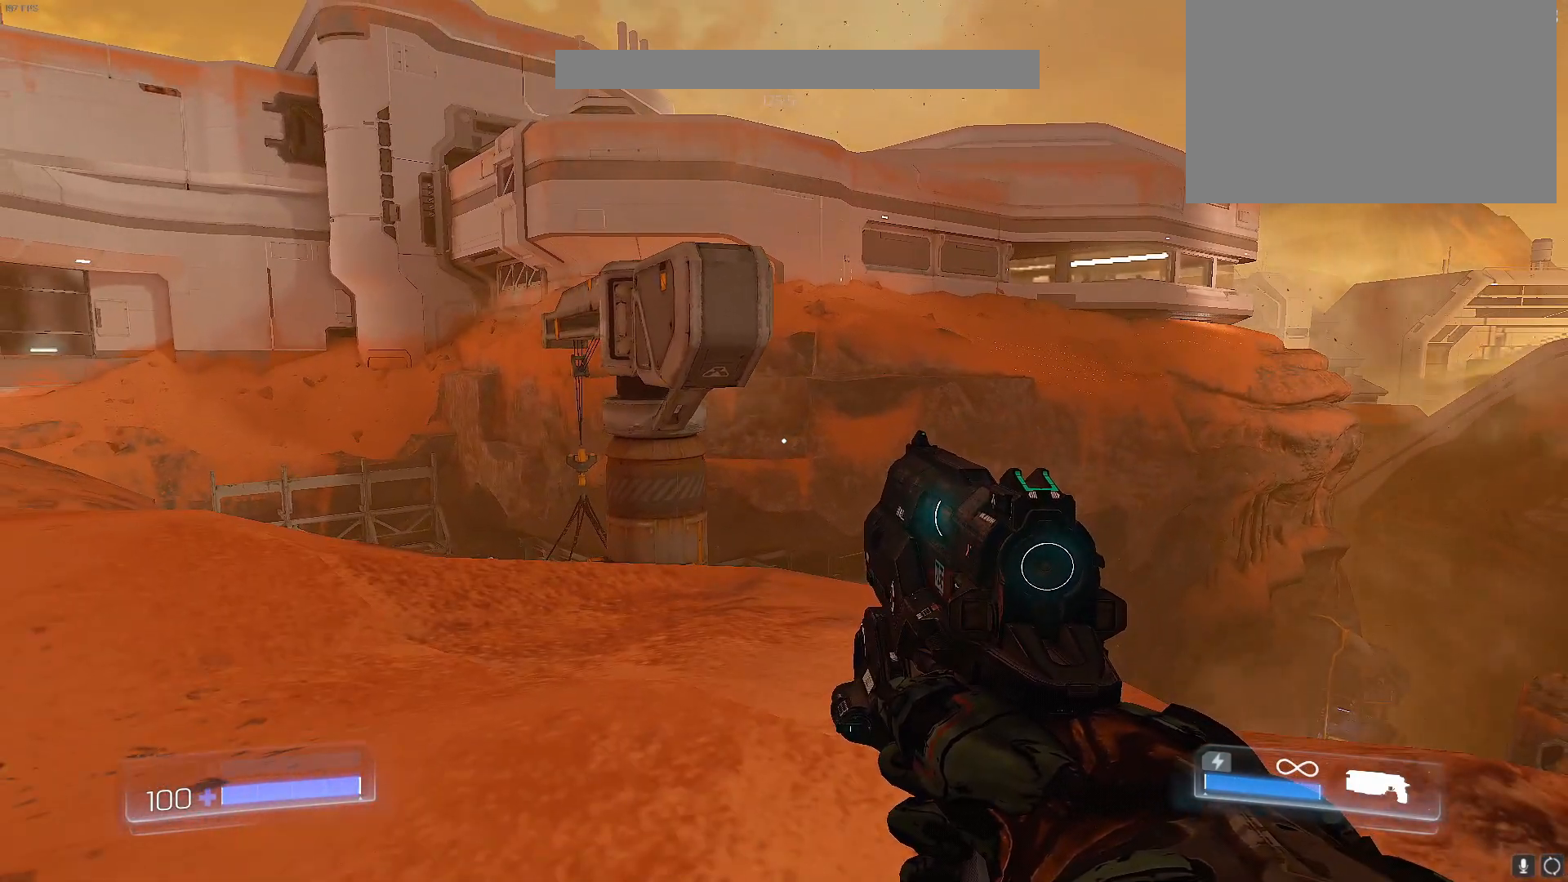
{"keys": [], "events": []}
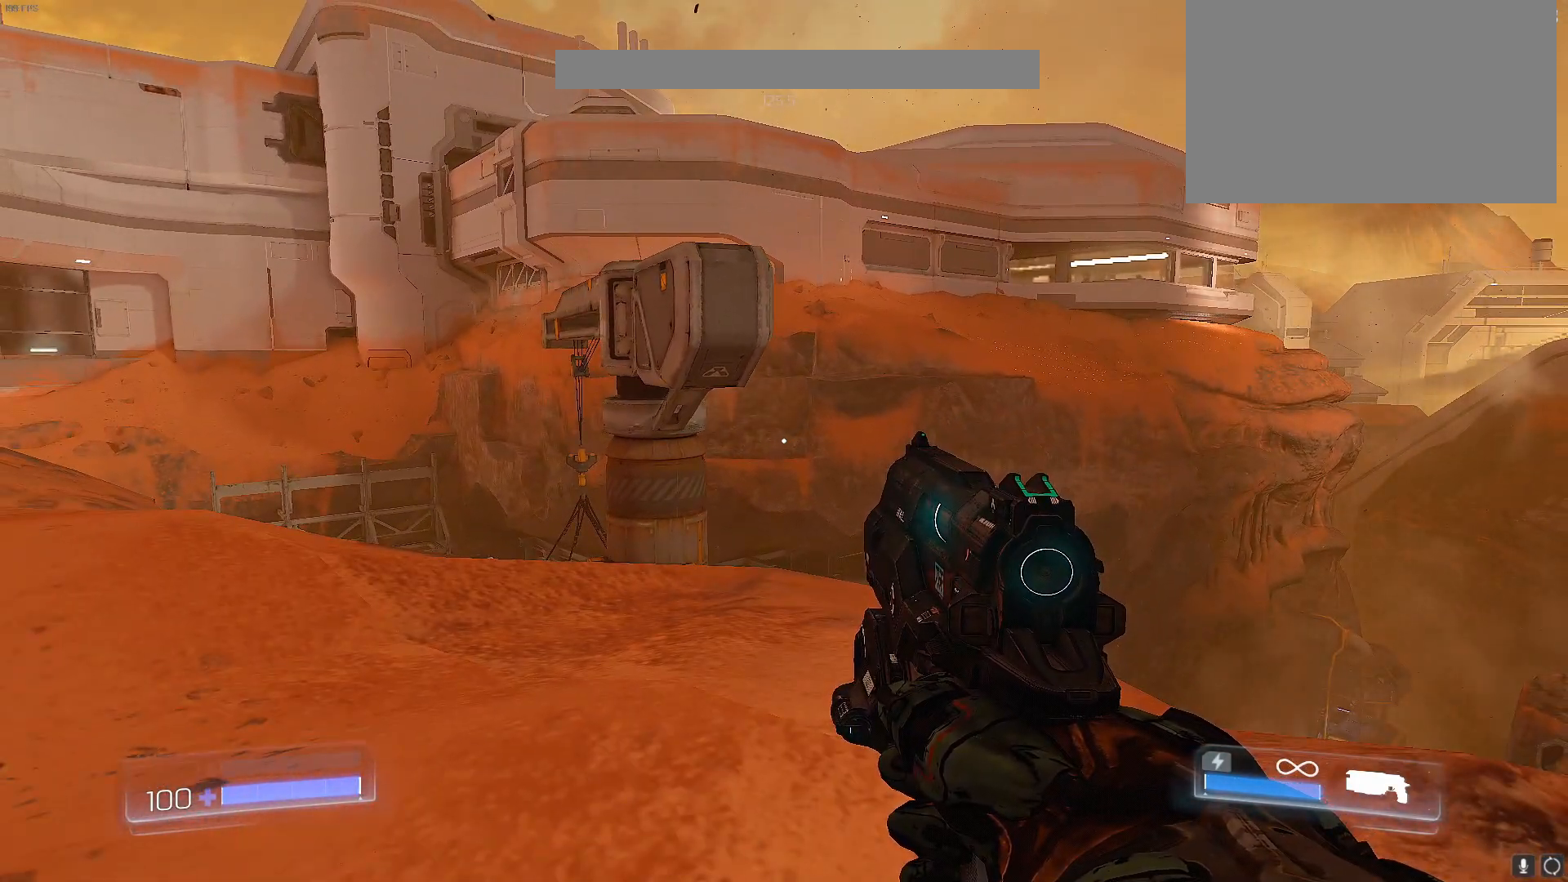
{"keys": [], "events": []}
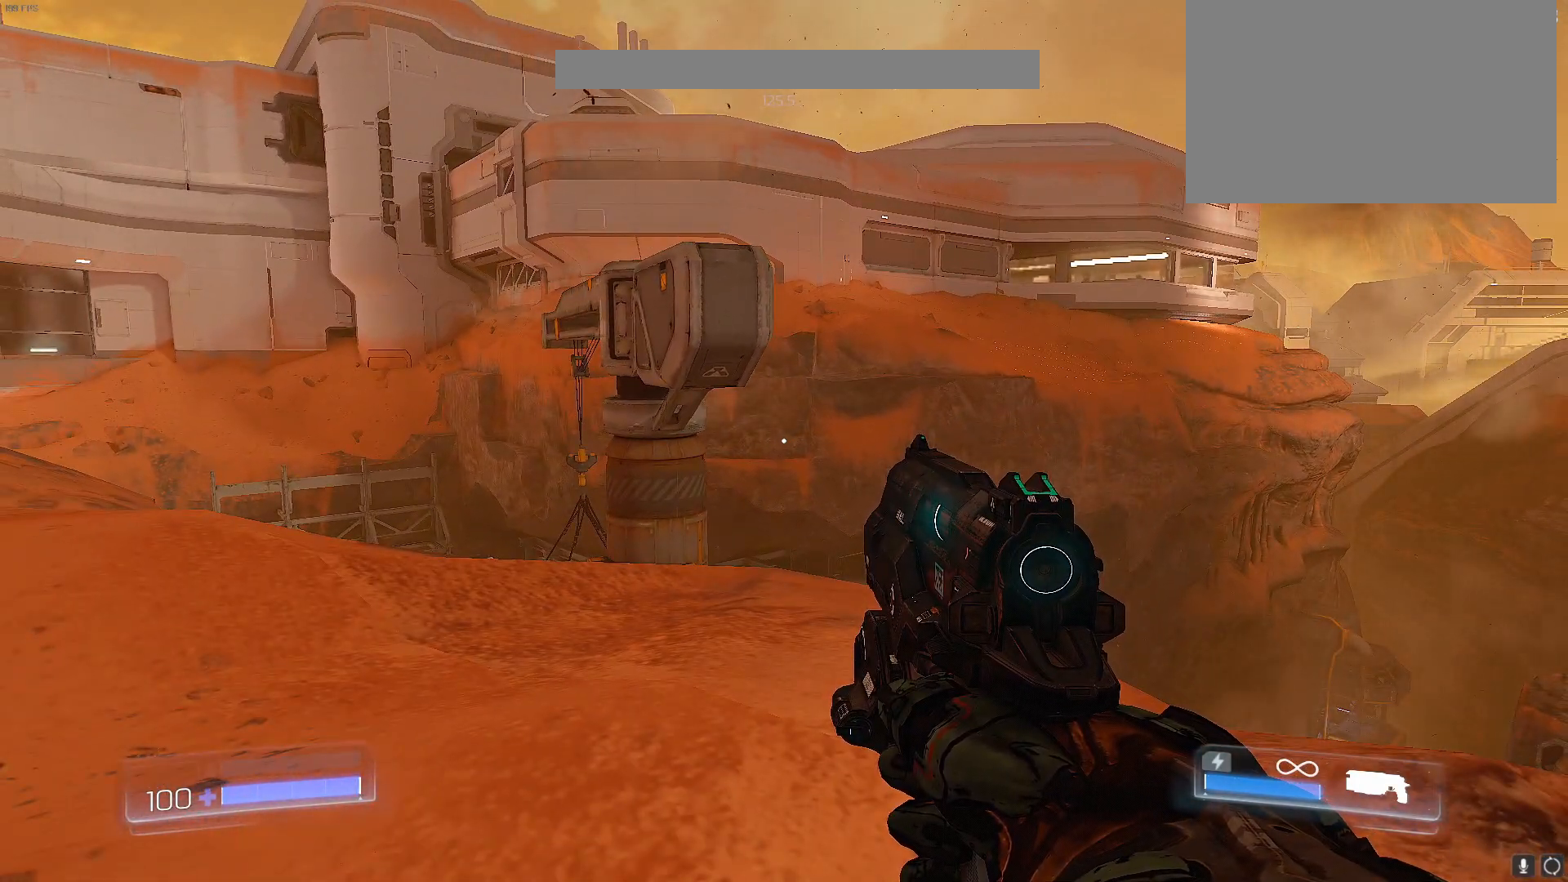
{"keys": [], "events": []}
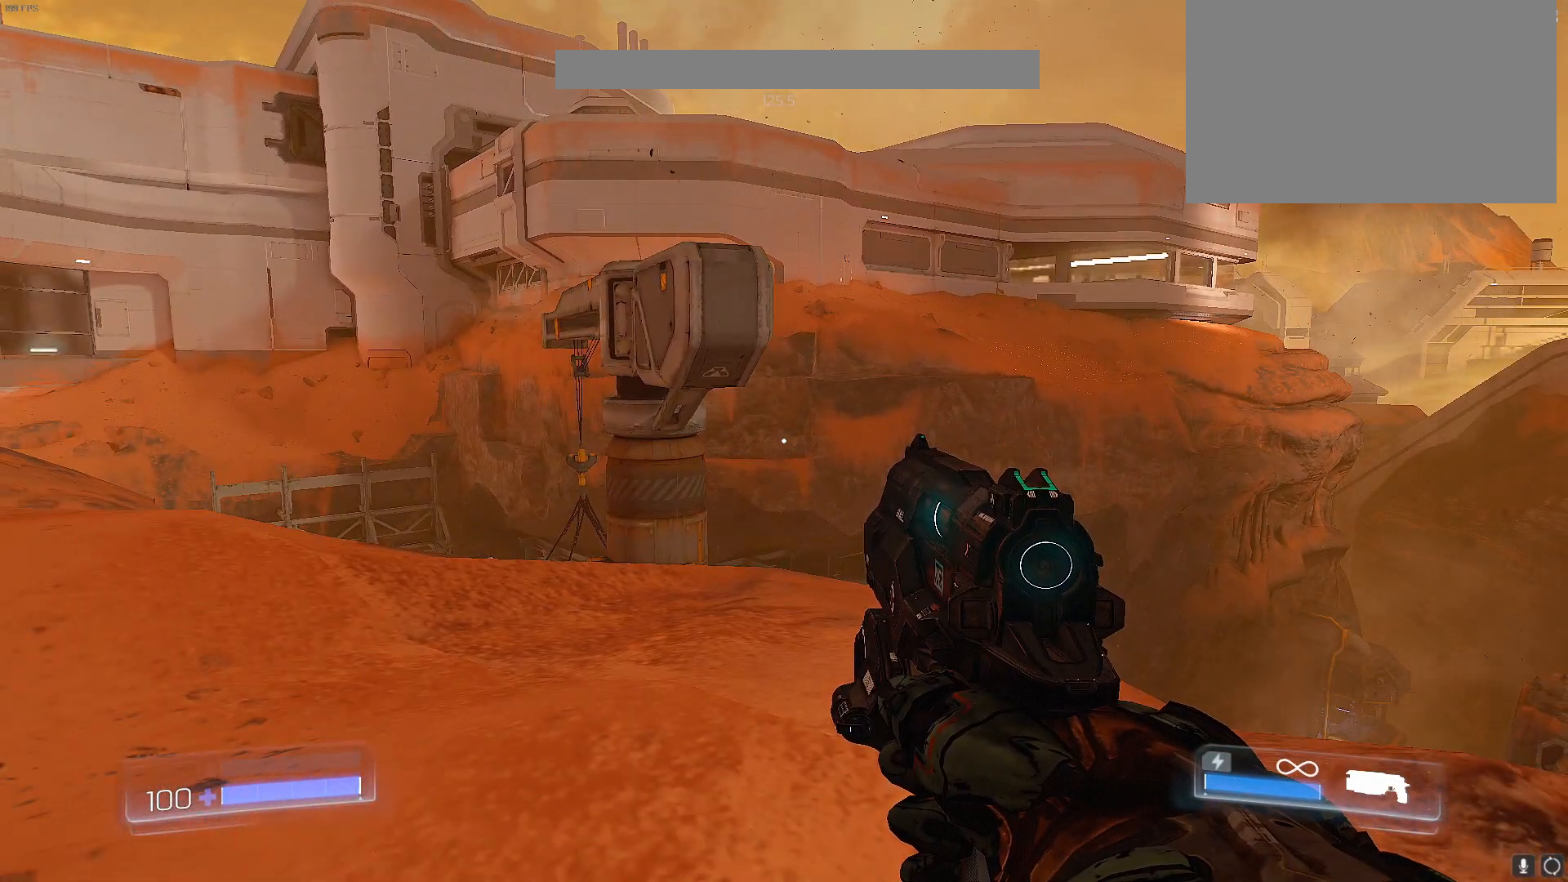
{"keys": [], "events": []}
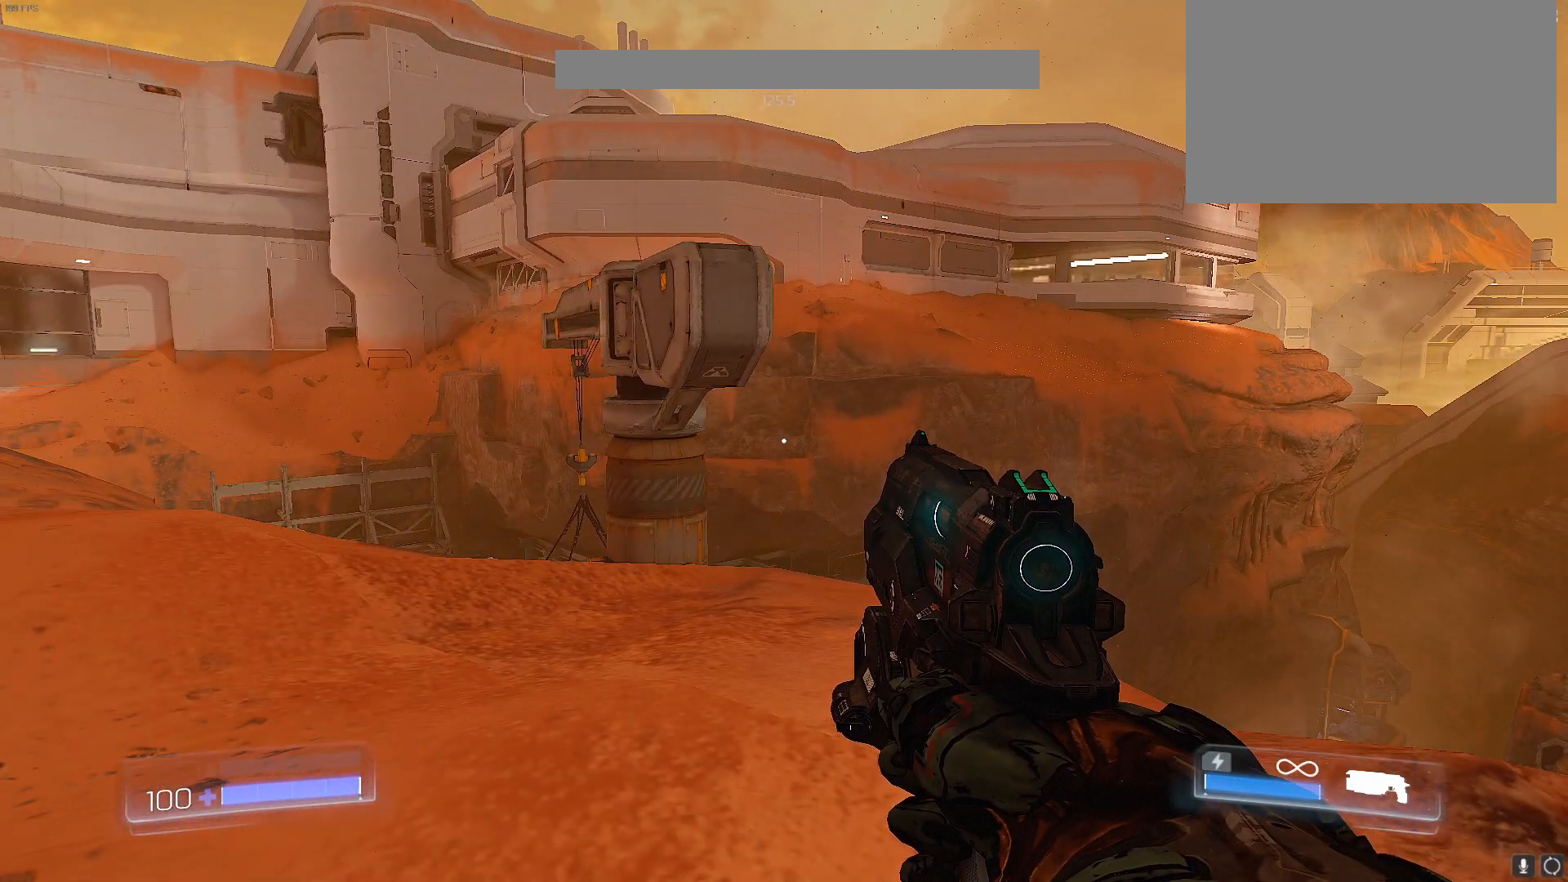
{"keys": [], "events": []}
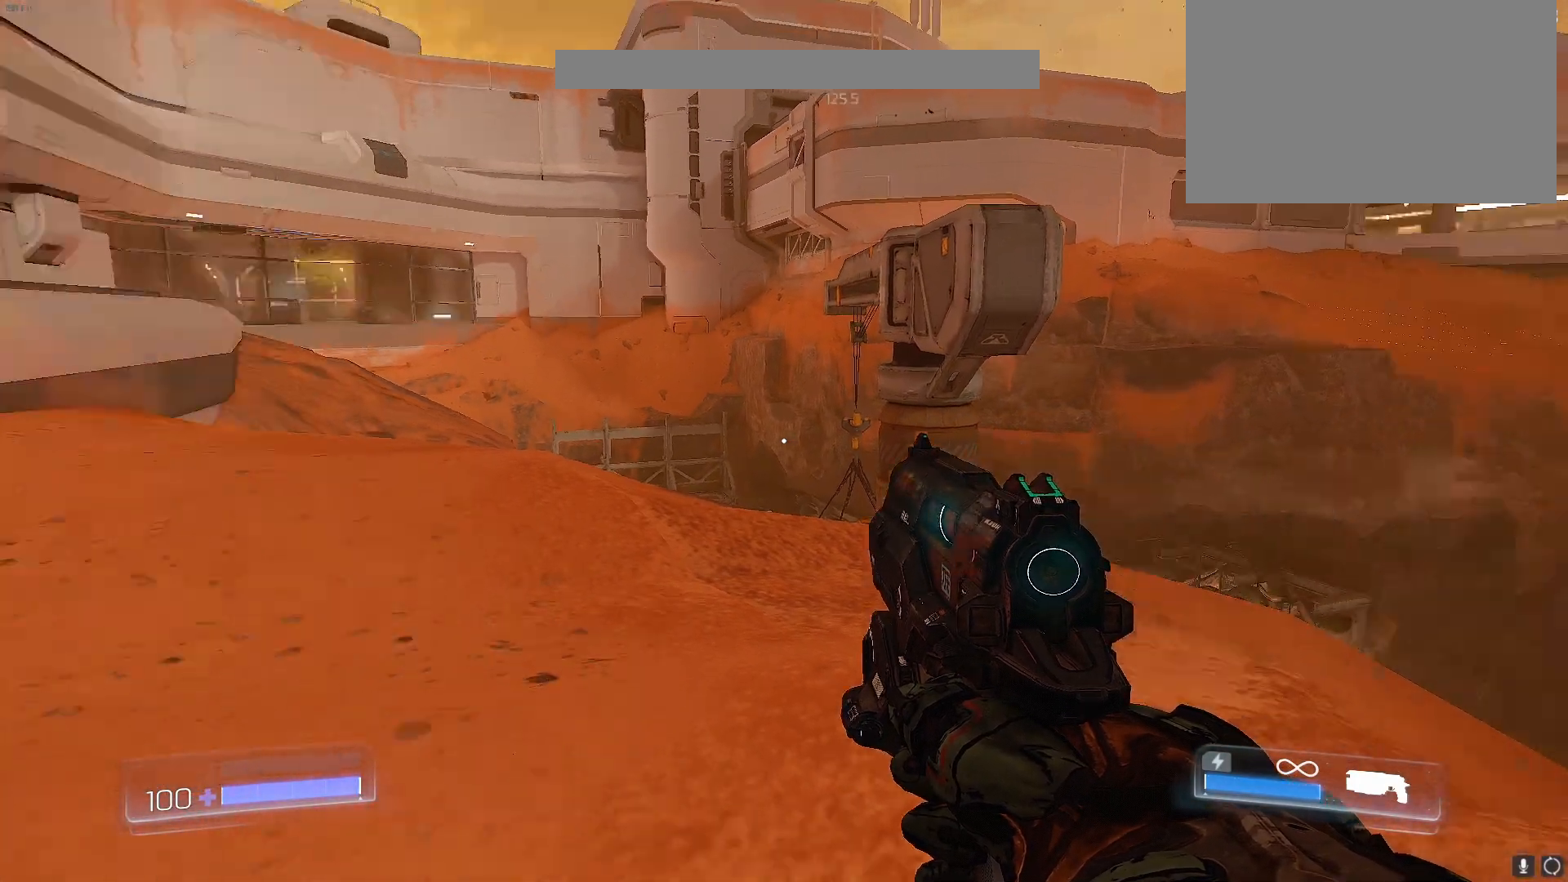
{"keys": ["w"], "events": [[350, "w", "down"]]}
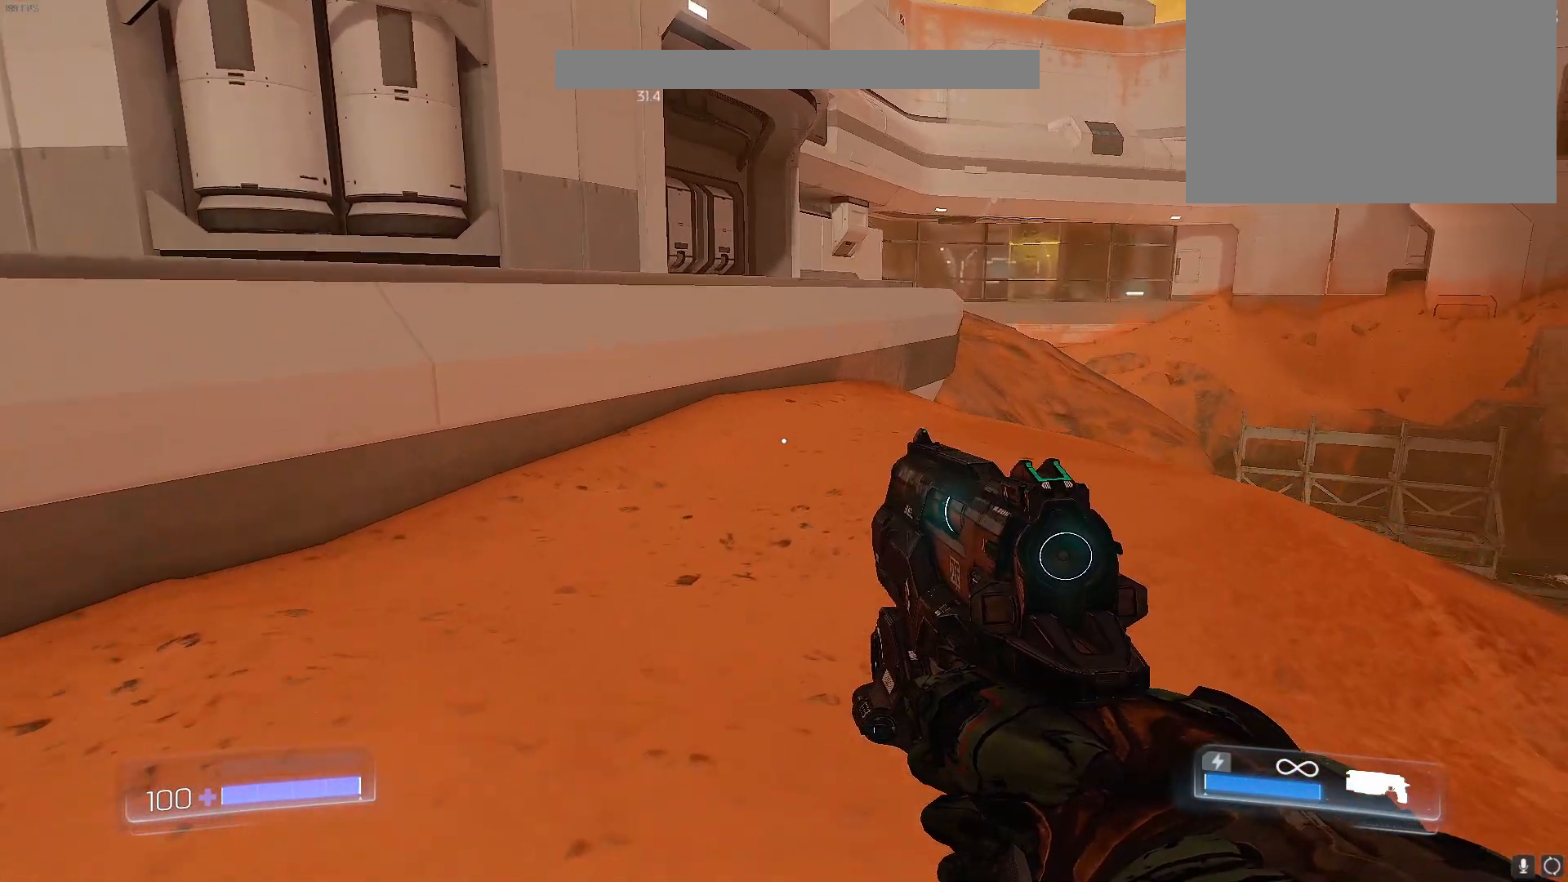
{"keys": ["a", "w"], "events": [[467, "a", "down"]]}
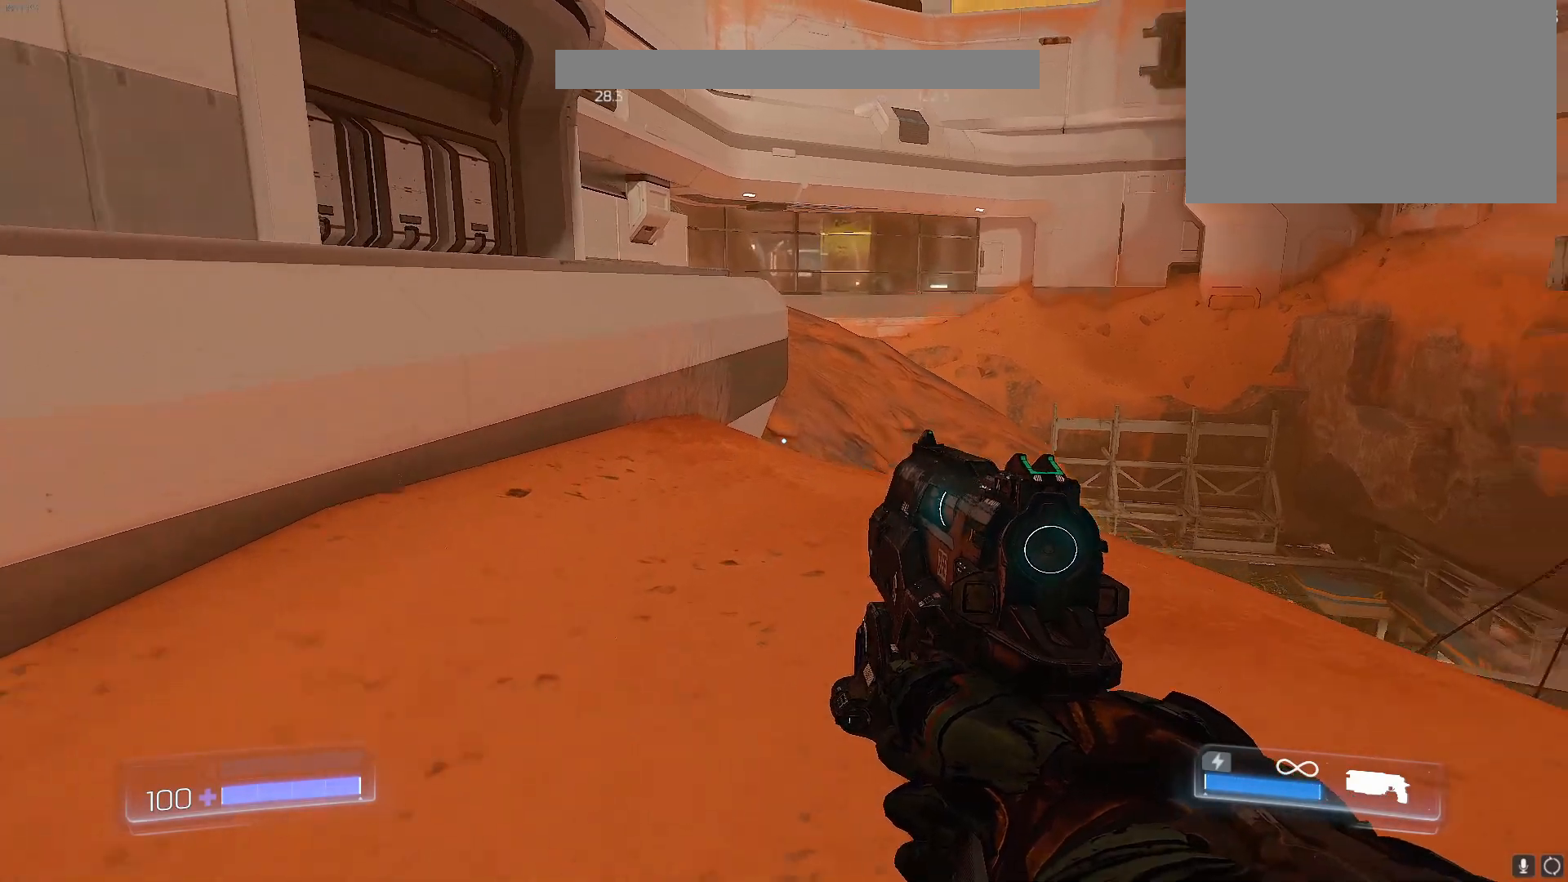
{"keys": [], "events": [[200, "w", "up"], [250, "a", "up"]]}
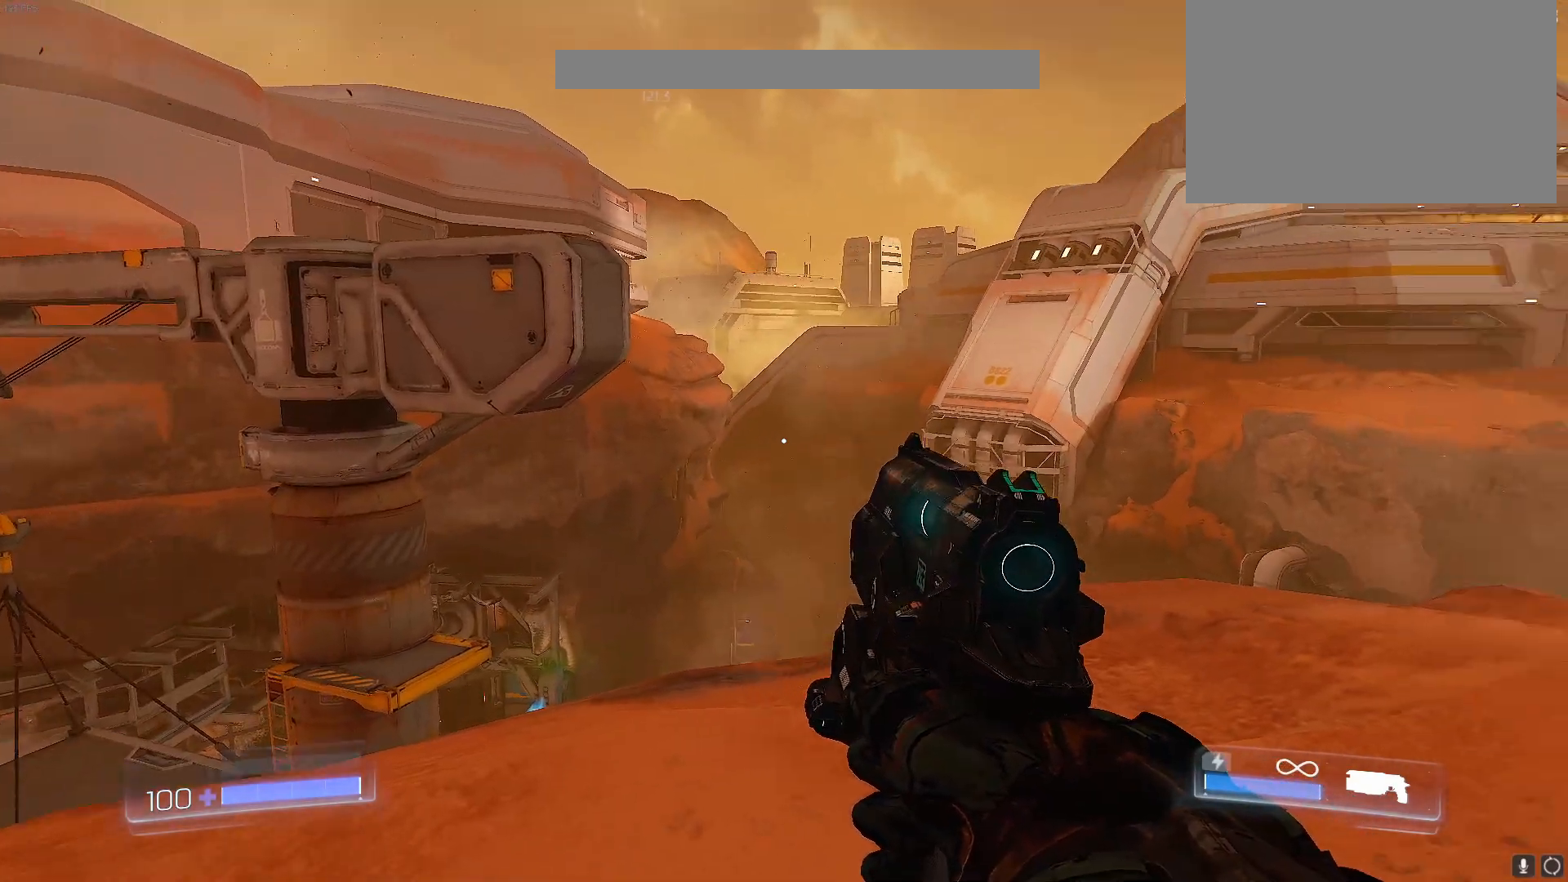
{"keys": ["a"], "events": [[117, "w", "down"], [167, "d", "down"], [217, "d", "up"], [267, "w", "up"], [350, "a", "down"], [400, "w", "down"], [500, "w", "up"]]}
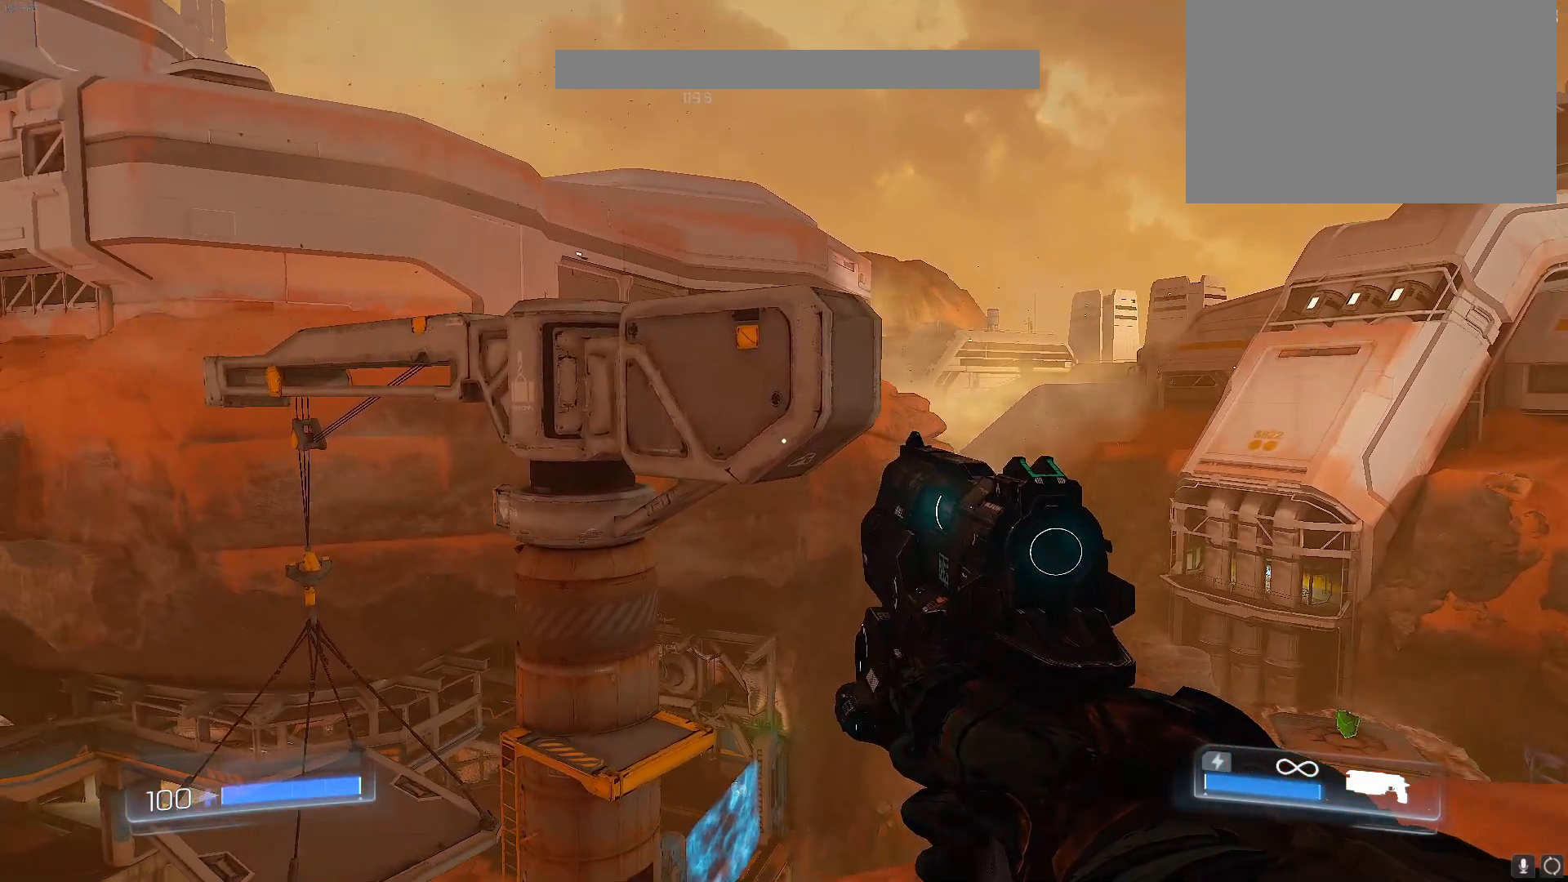
{"keys": ["s"], "events": [[50, "a", "up"], [283, "s", "down"], [333, "a", "down"], [417, "a", "up"]]}
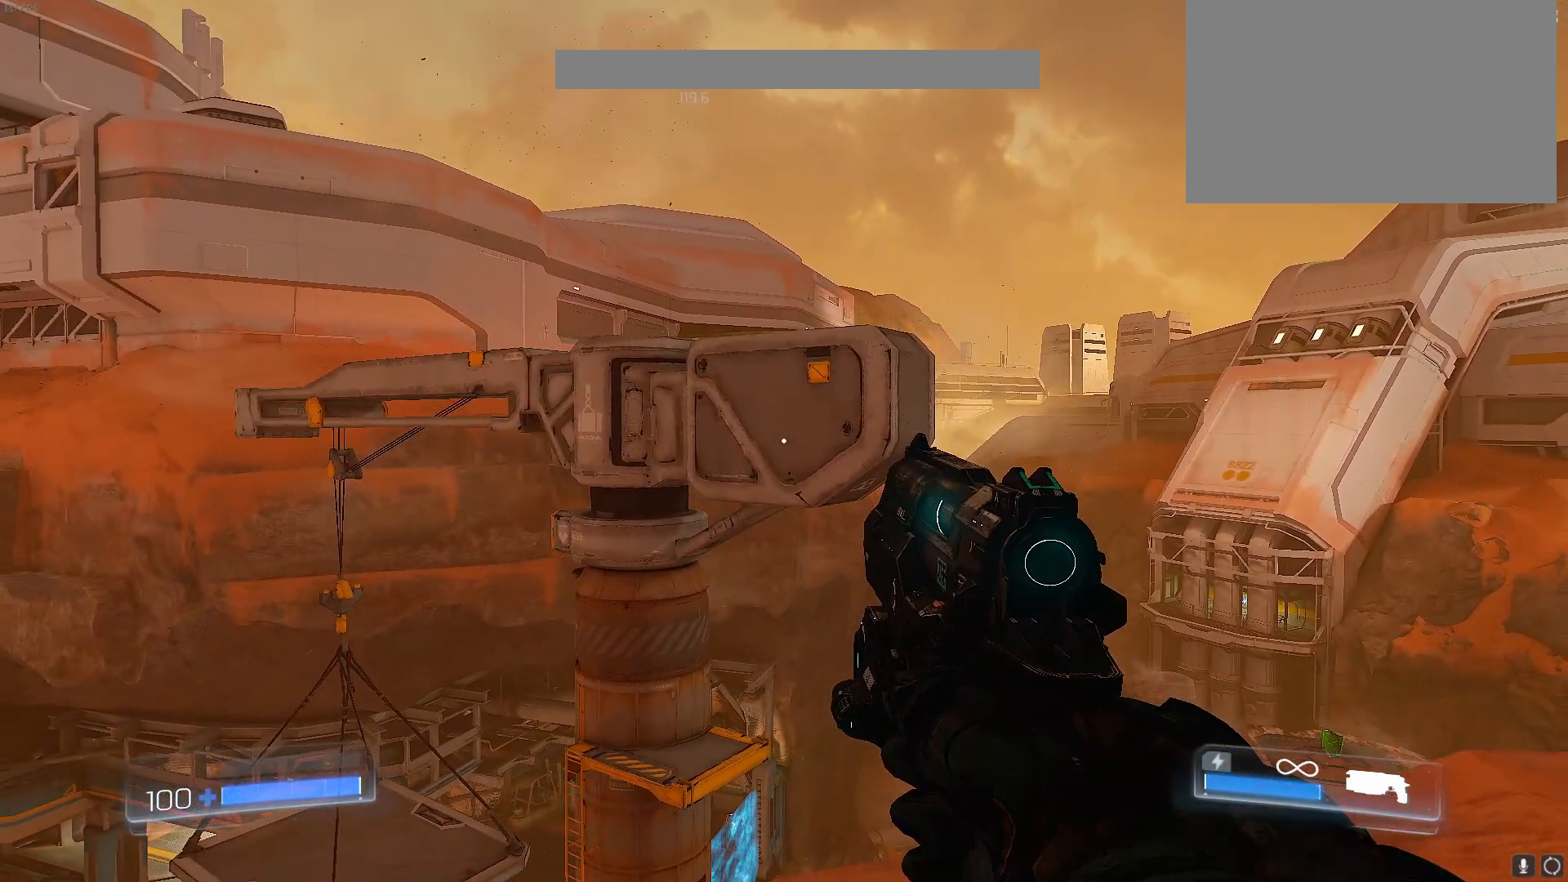
{"keys": [], "events": [[17, "s", "up"]]}
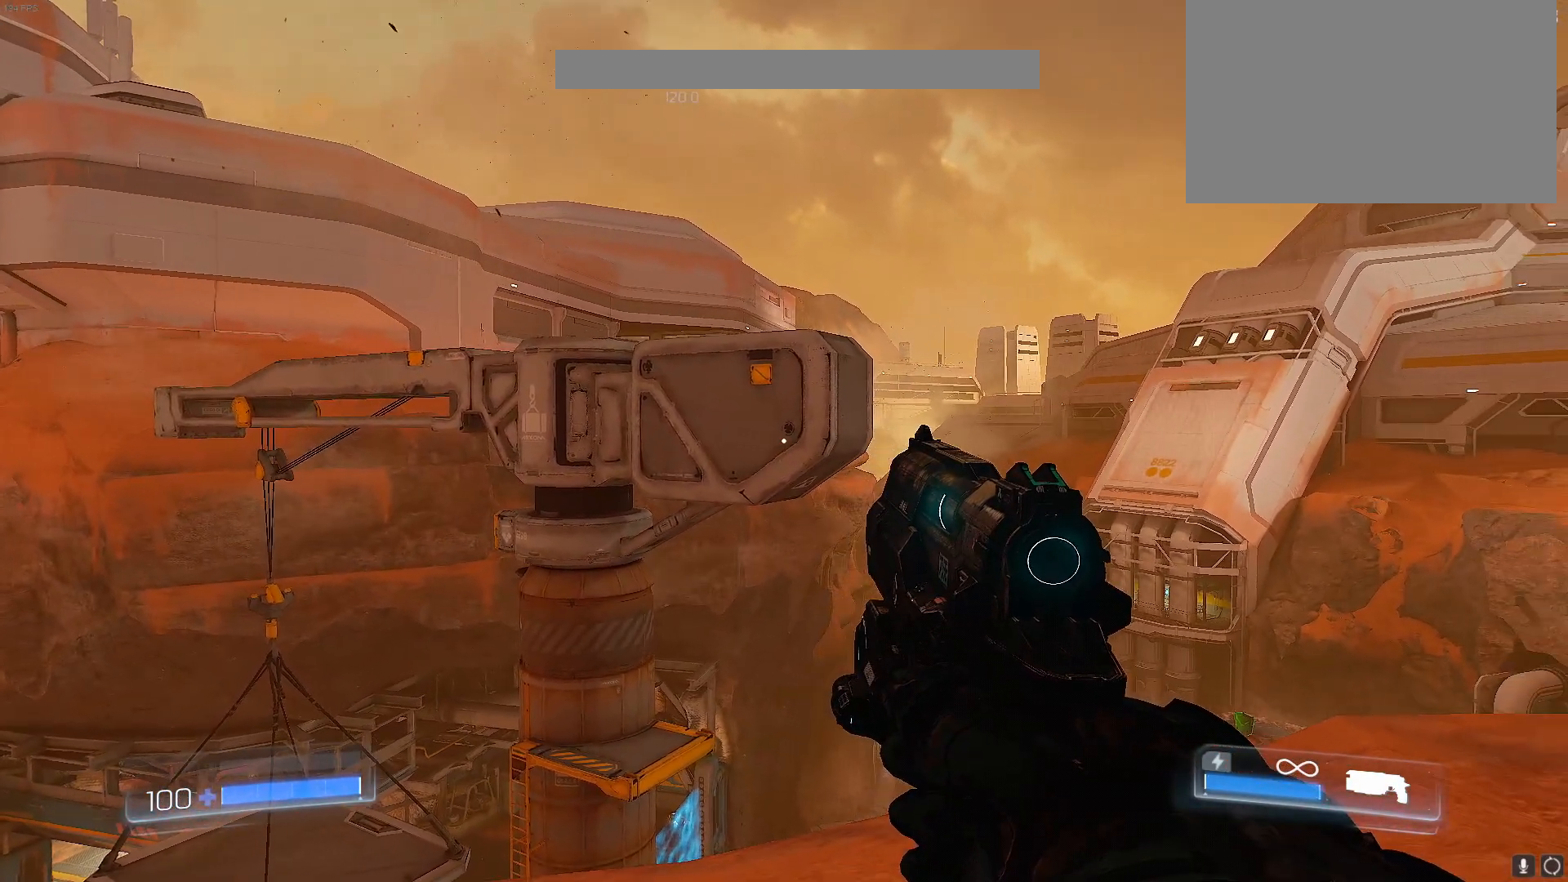
{"keys": ["d"], "events": [[450, "d", "down"]]}
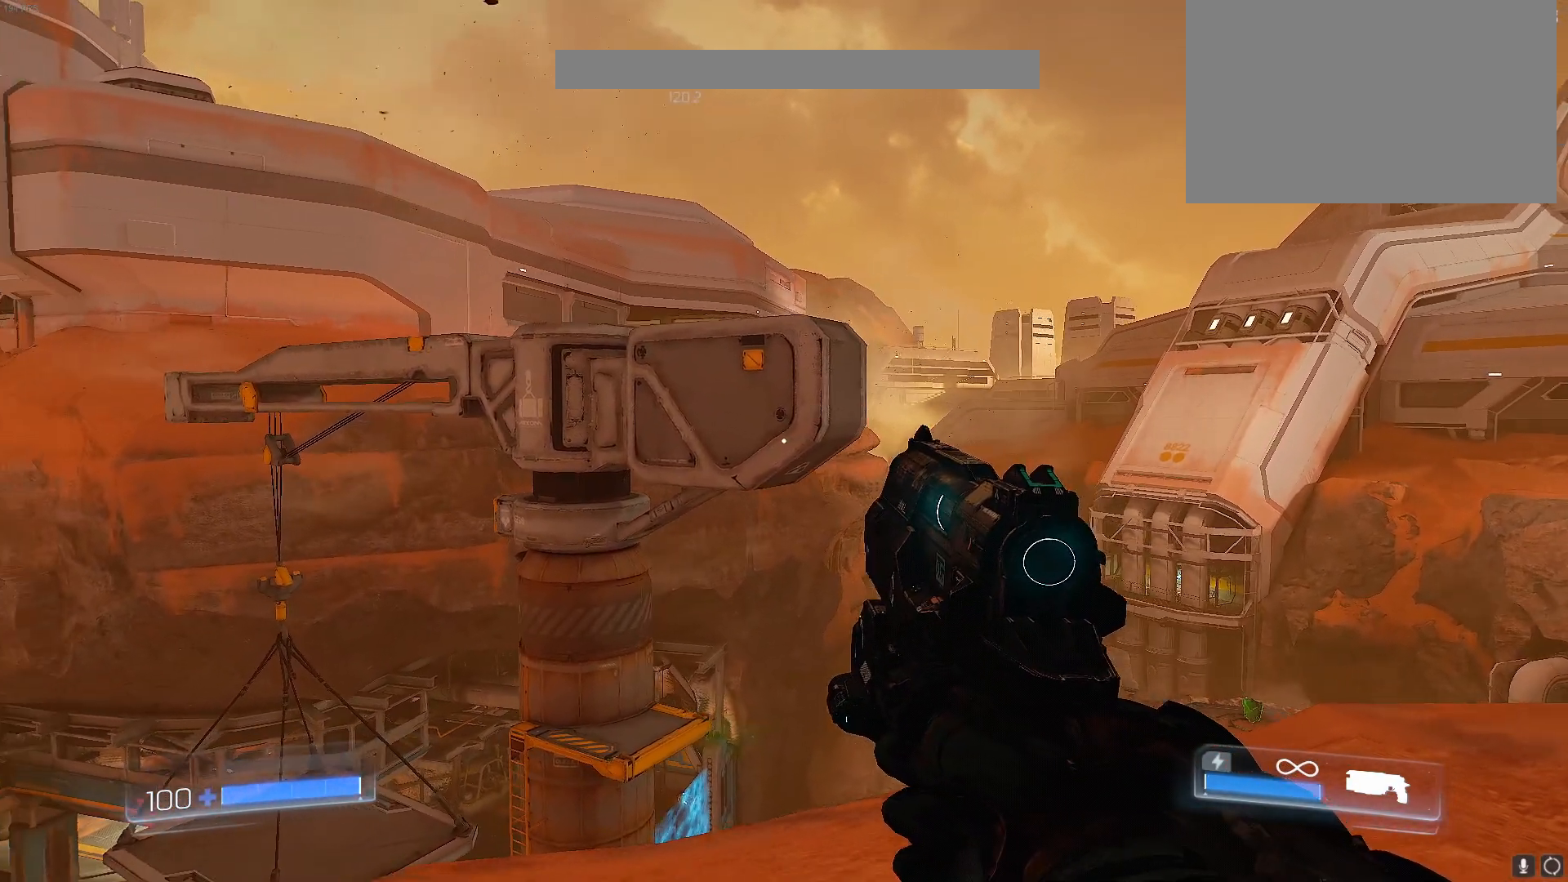
{"keys": [], "events": [[100, "d", "up"]]}
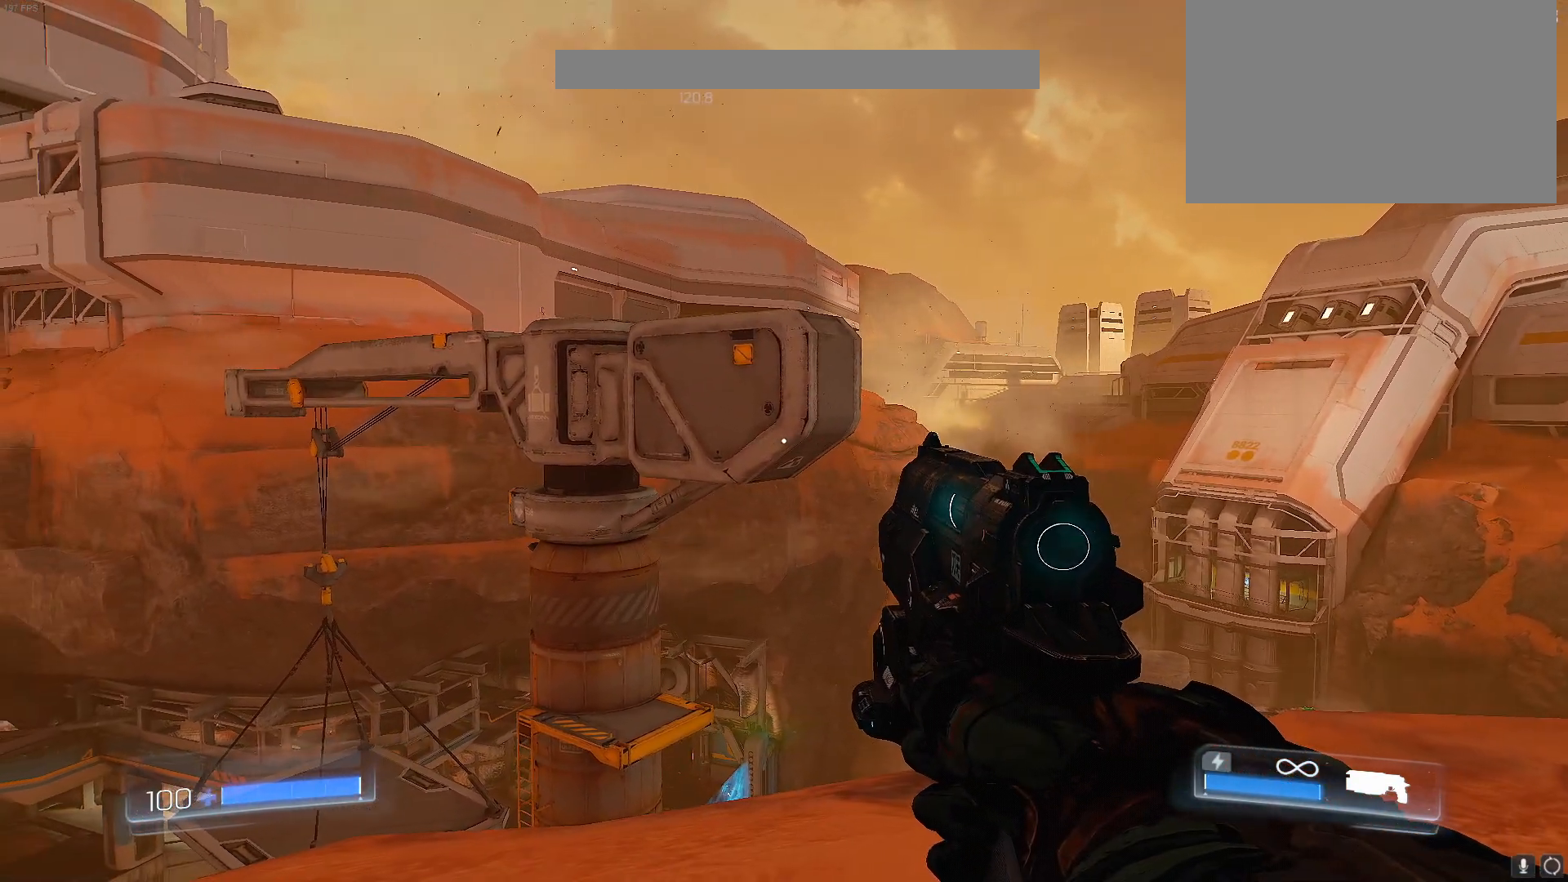
{"keys": [], "events": []}
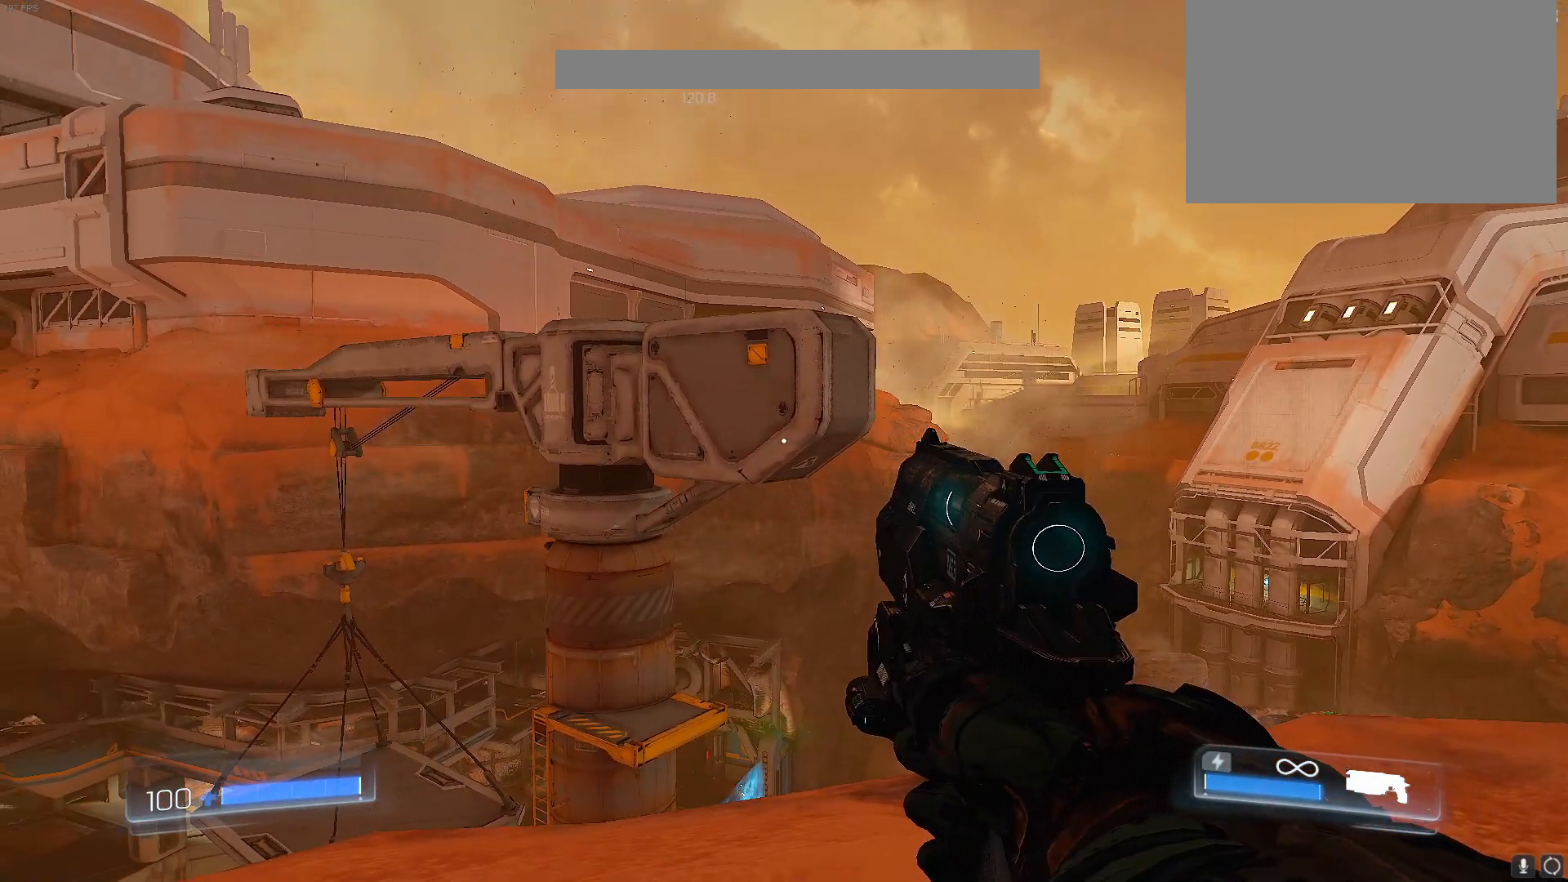
{"keys": [], "events": []}
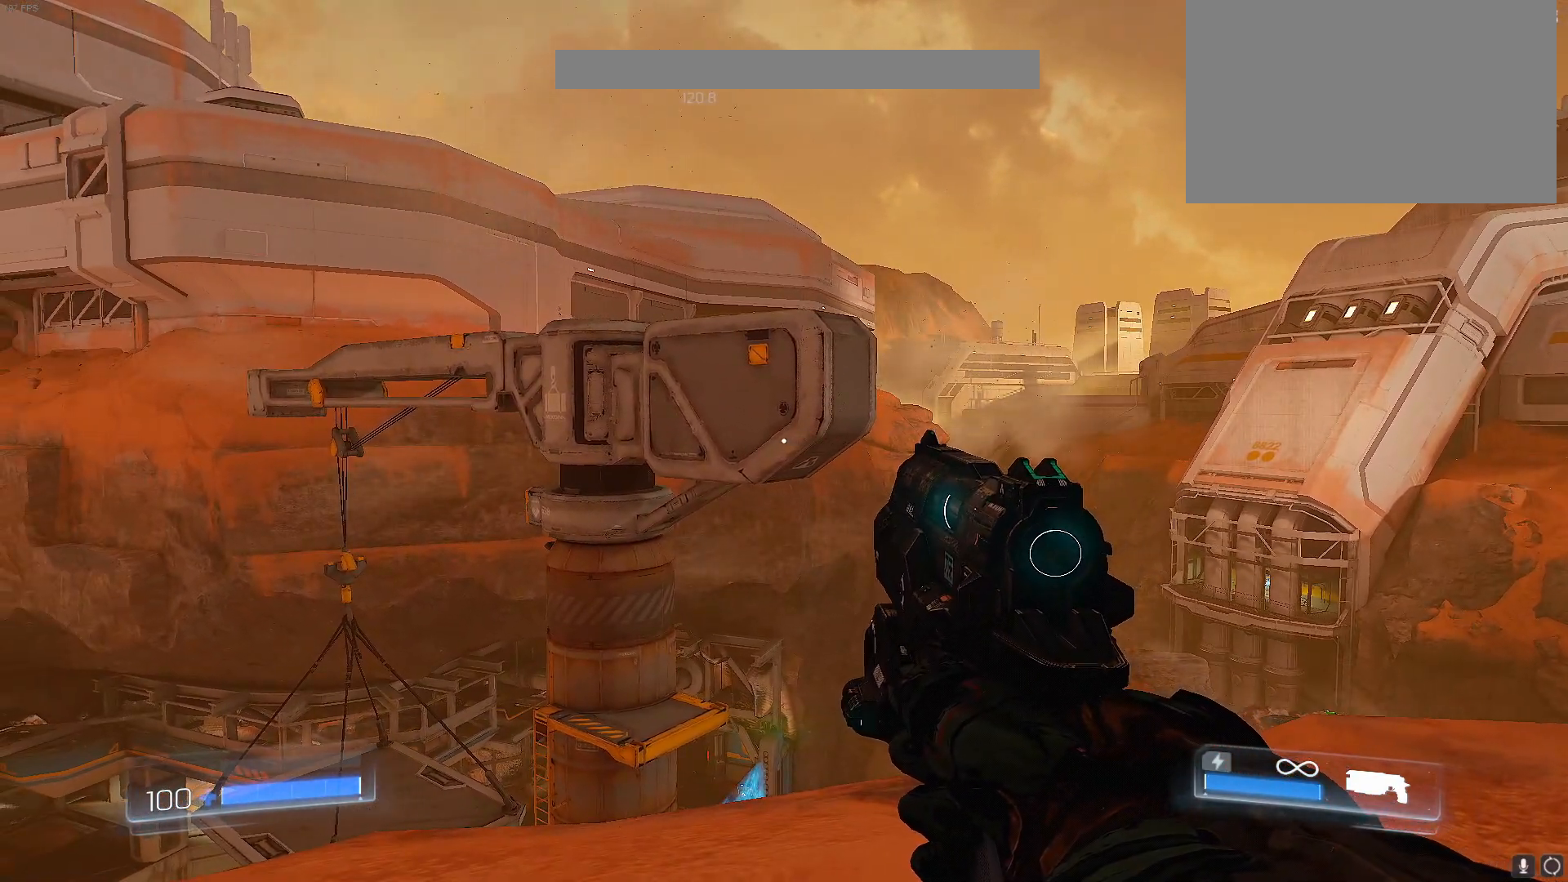
{"keys": [], "events": []}
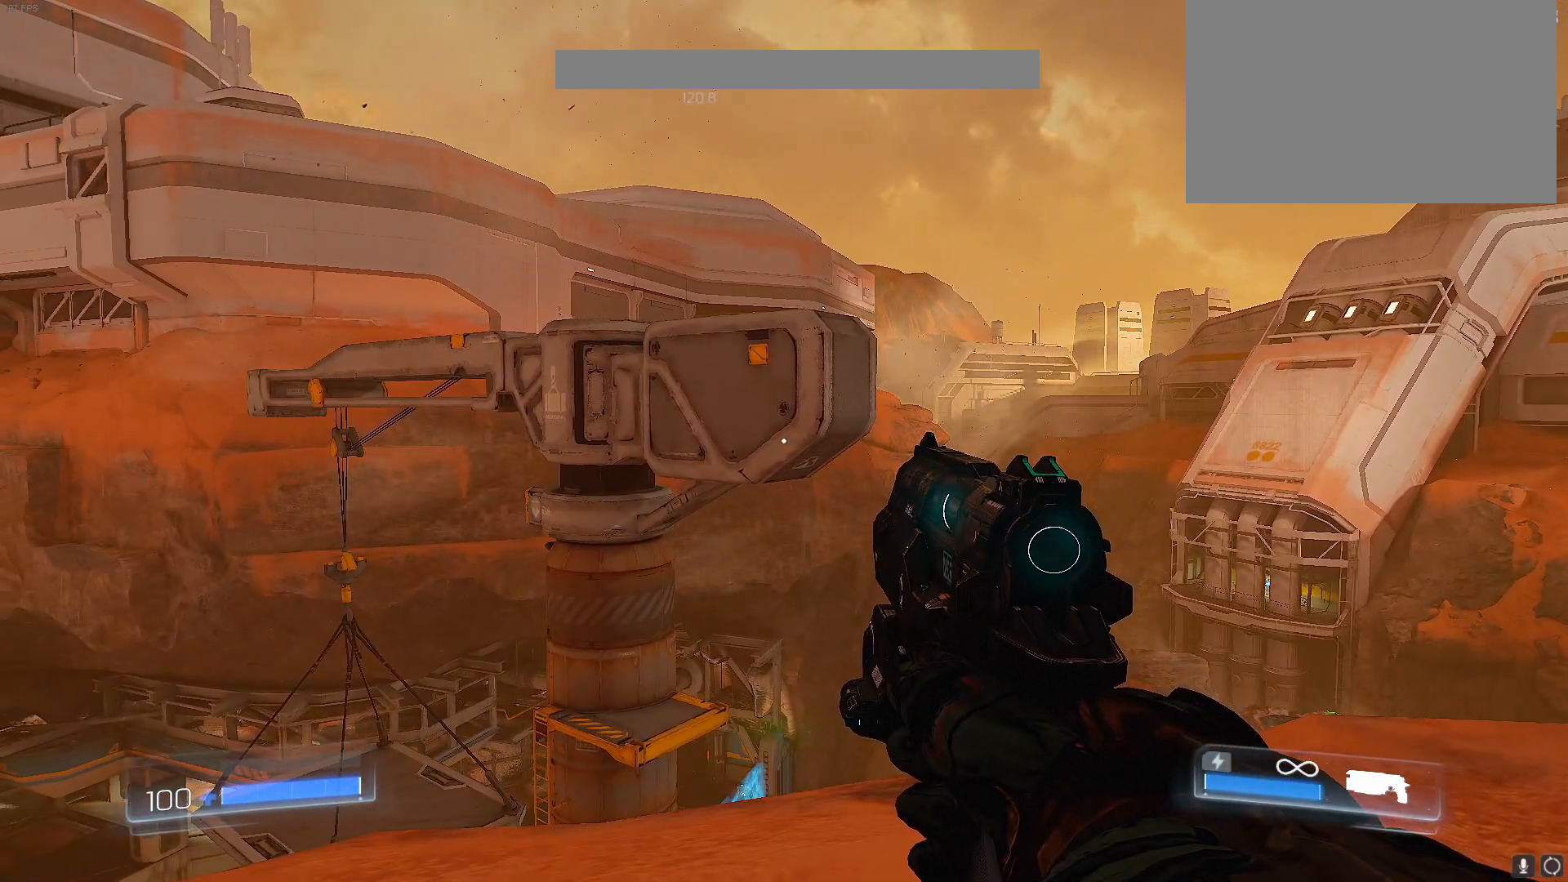
{"keys": ["w"], "events": [[433, "w", "down"]]}
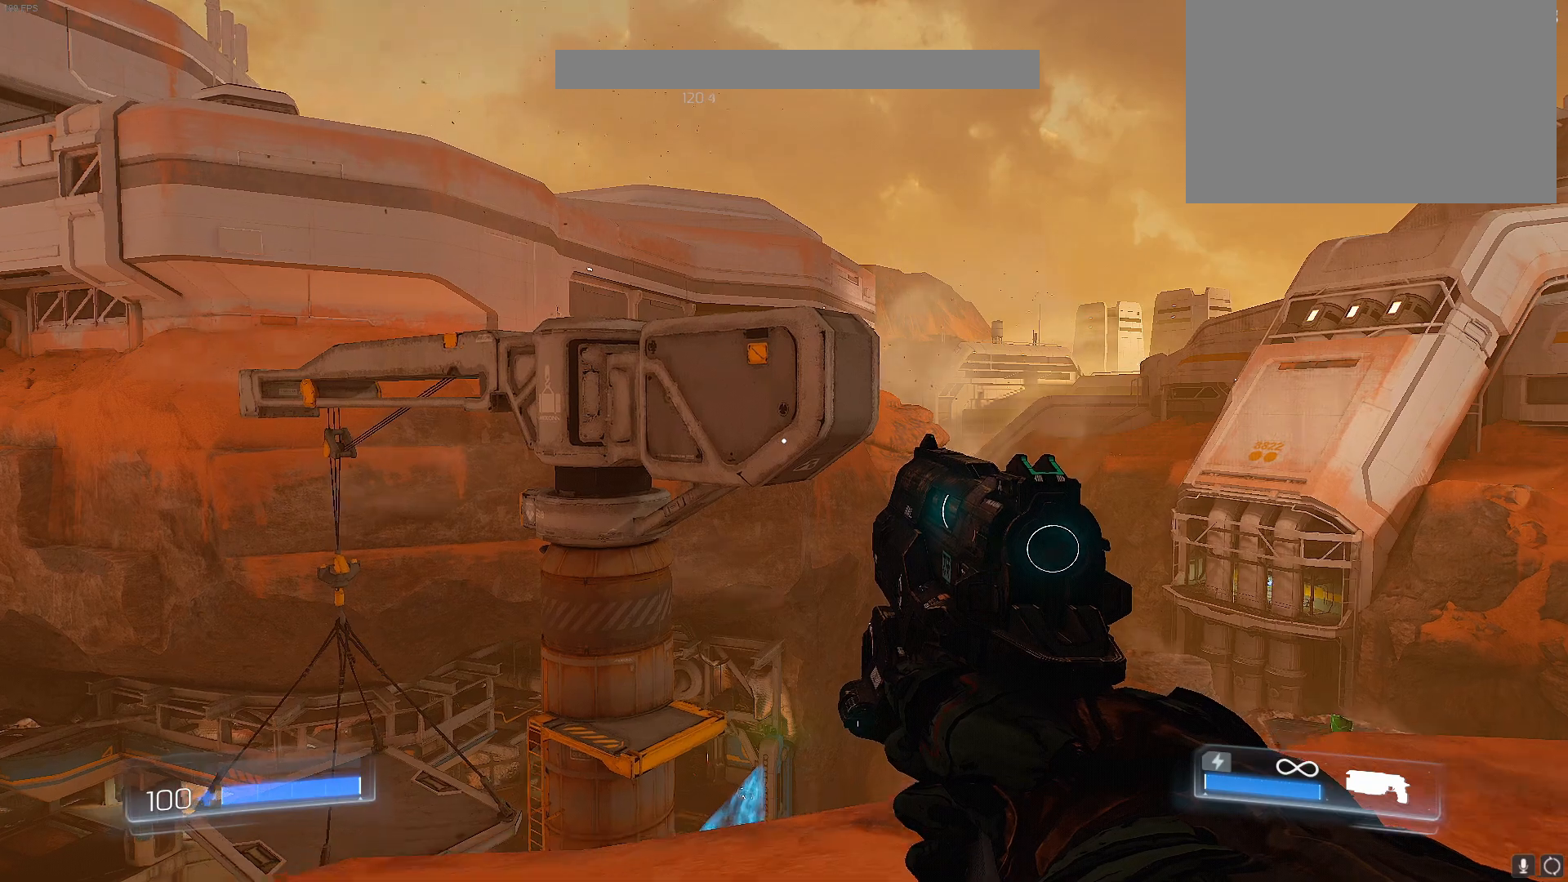
{"keys": ["w"], "events": []}
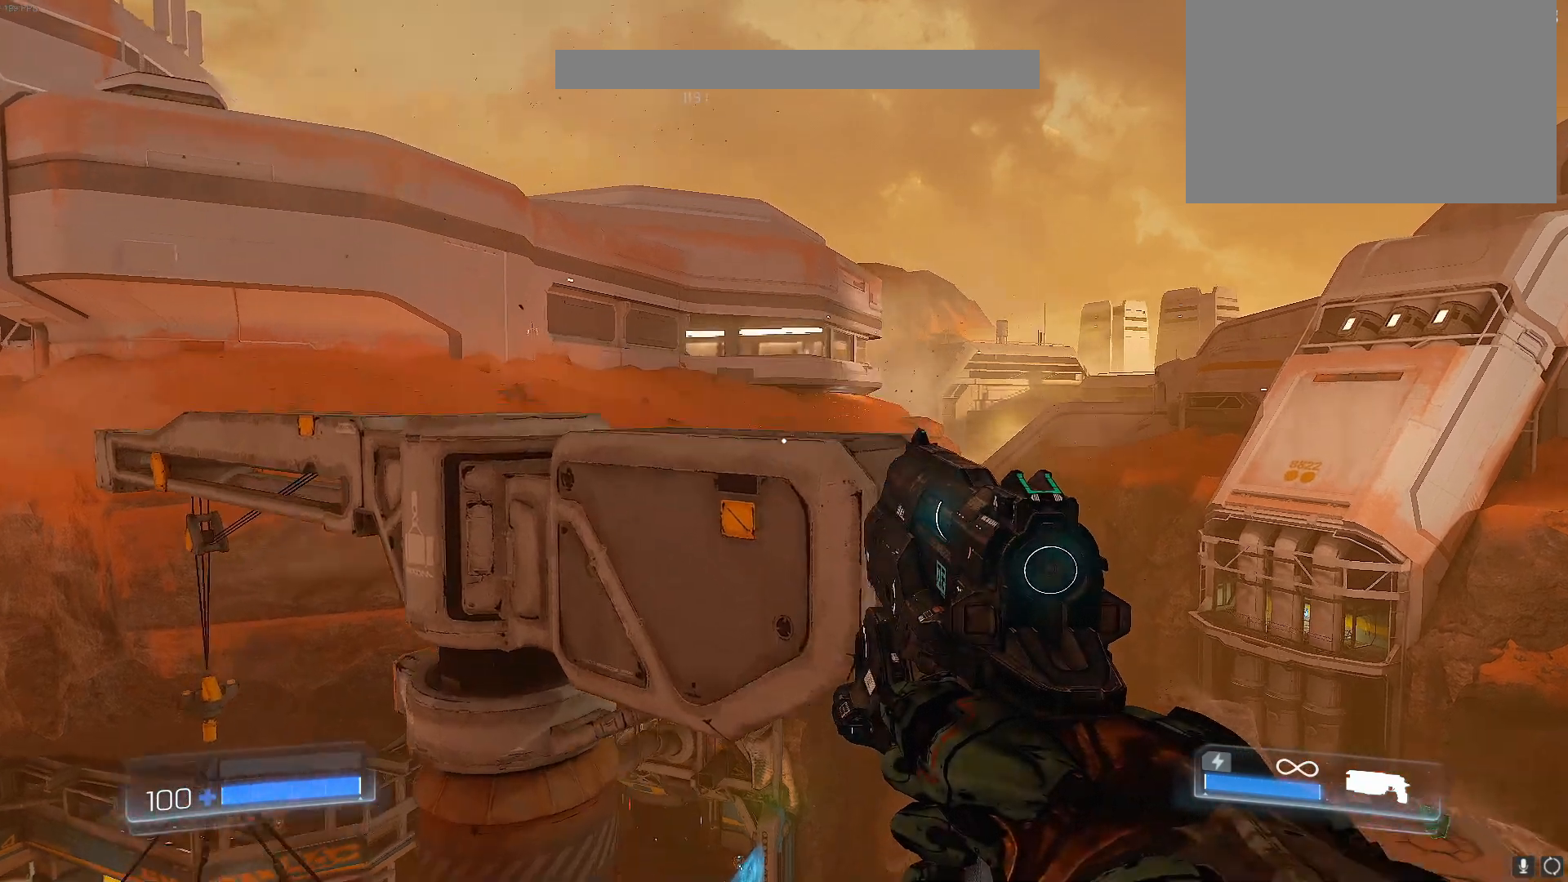
{"keys": [], "events": [[467, "w", "up"]]}
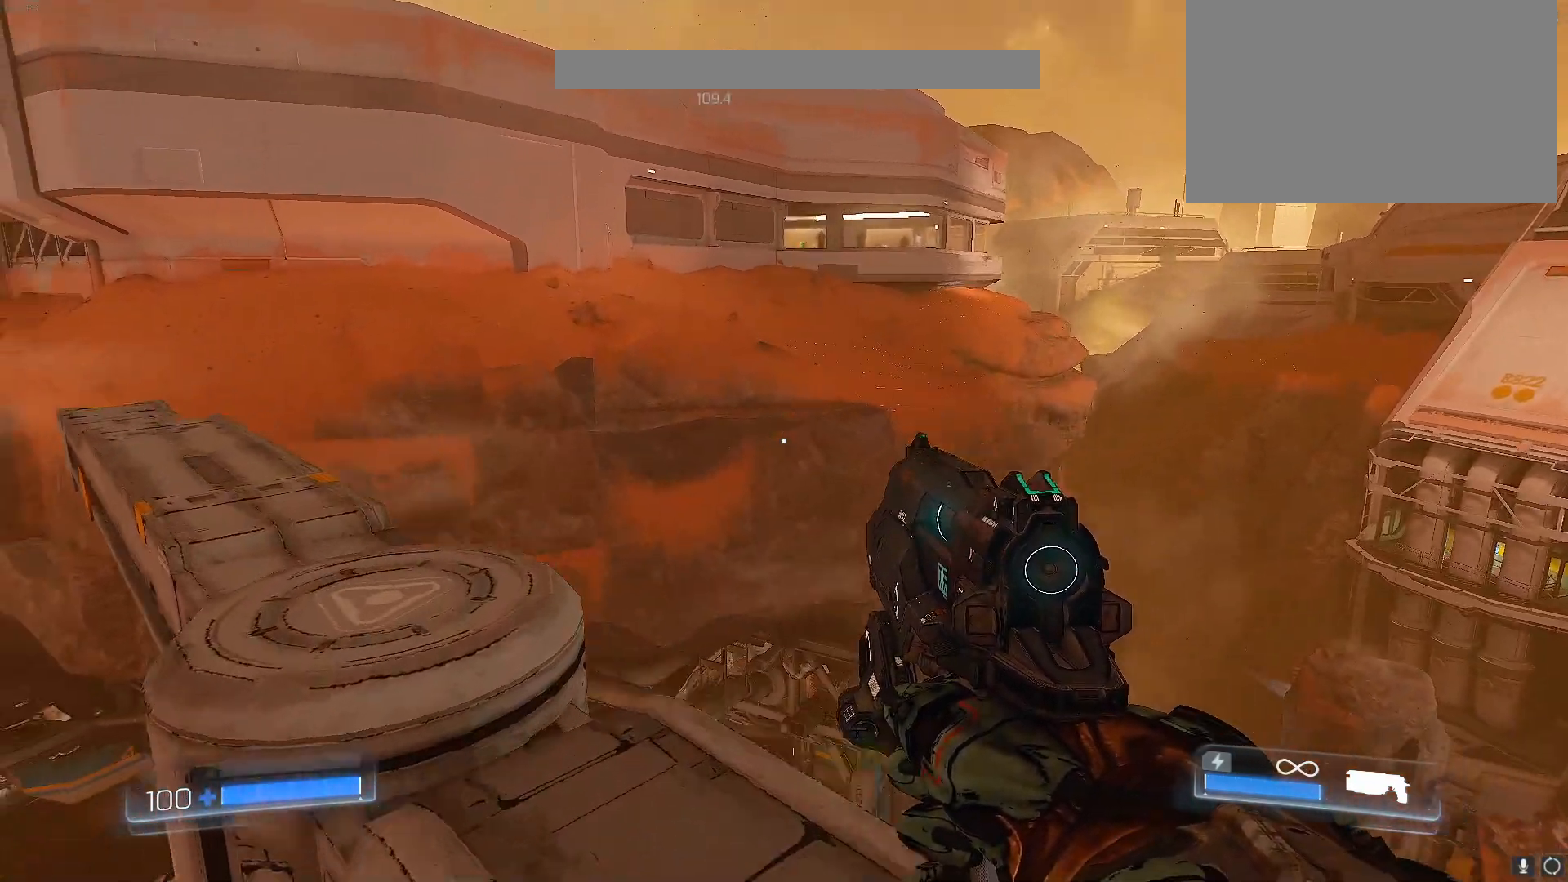
{"keys": [], "events": [[100, "s", "down"], [250, "s", "up"]]}
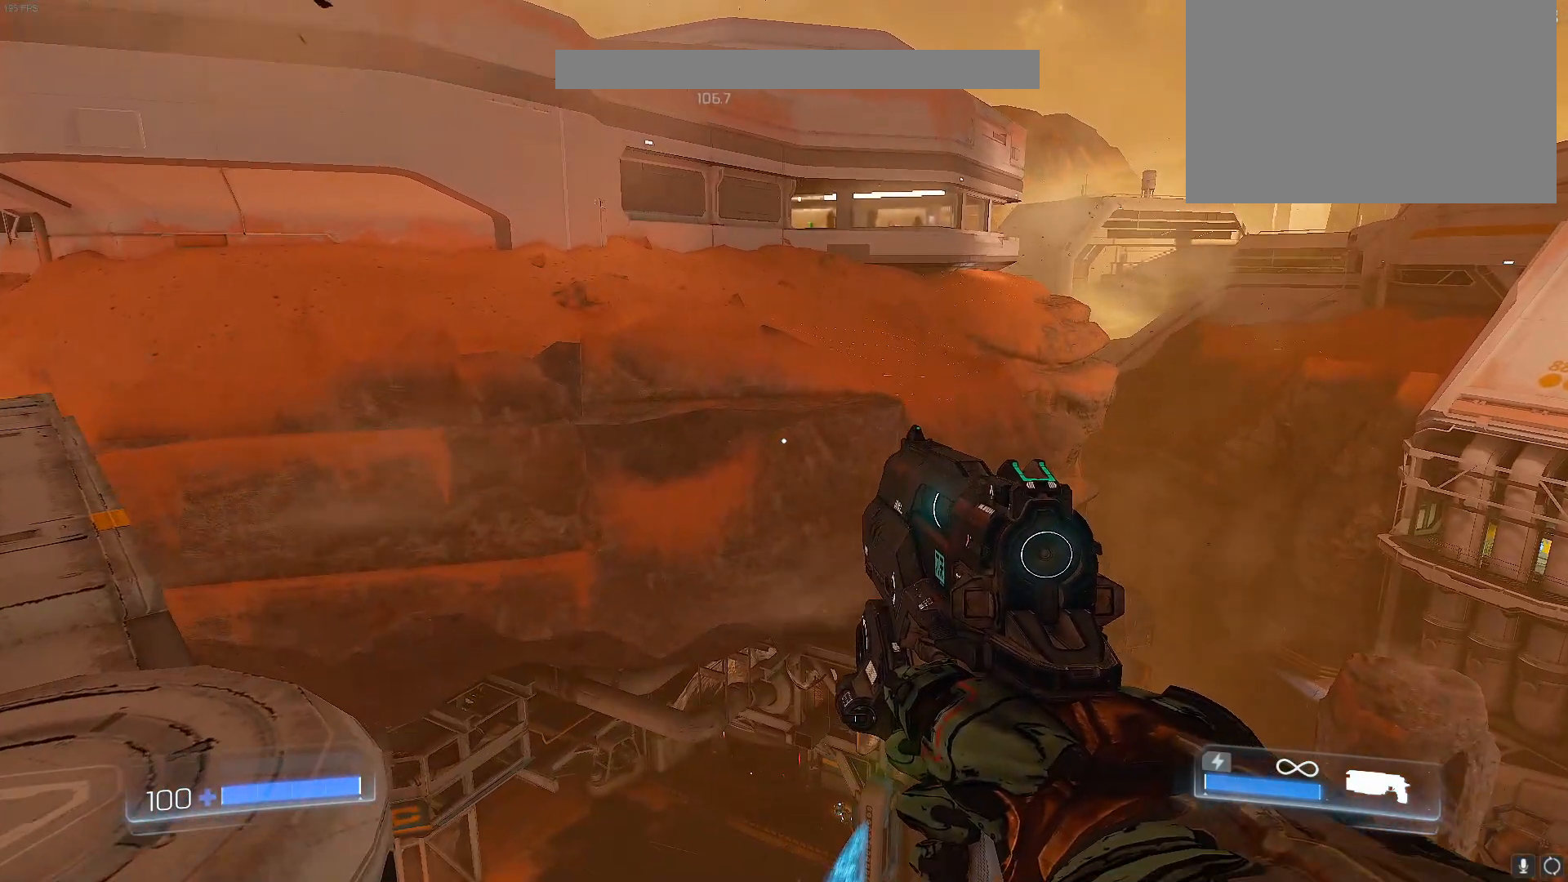
{"keys": [], "events": []}
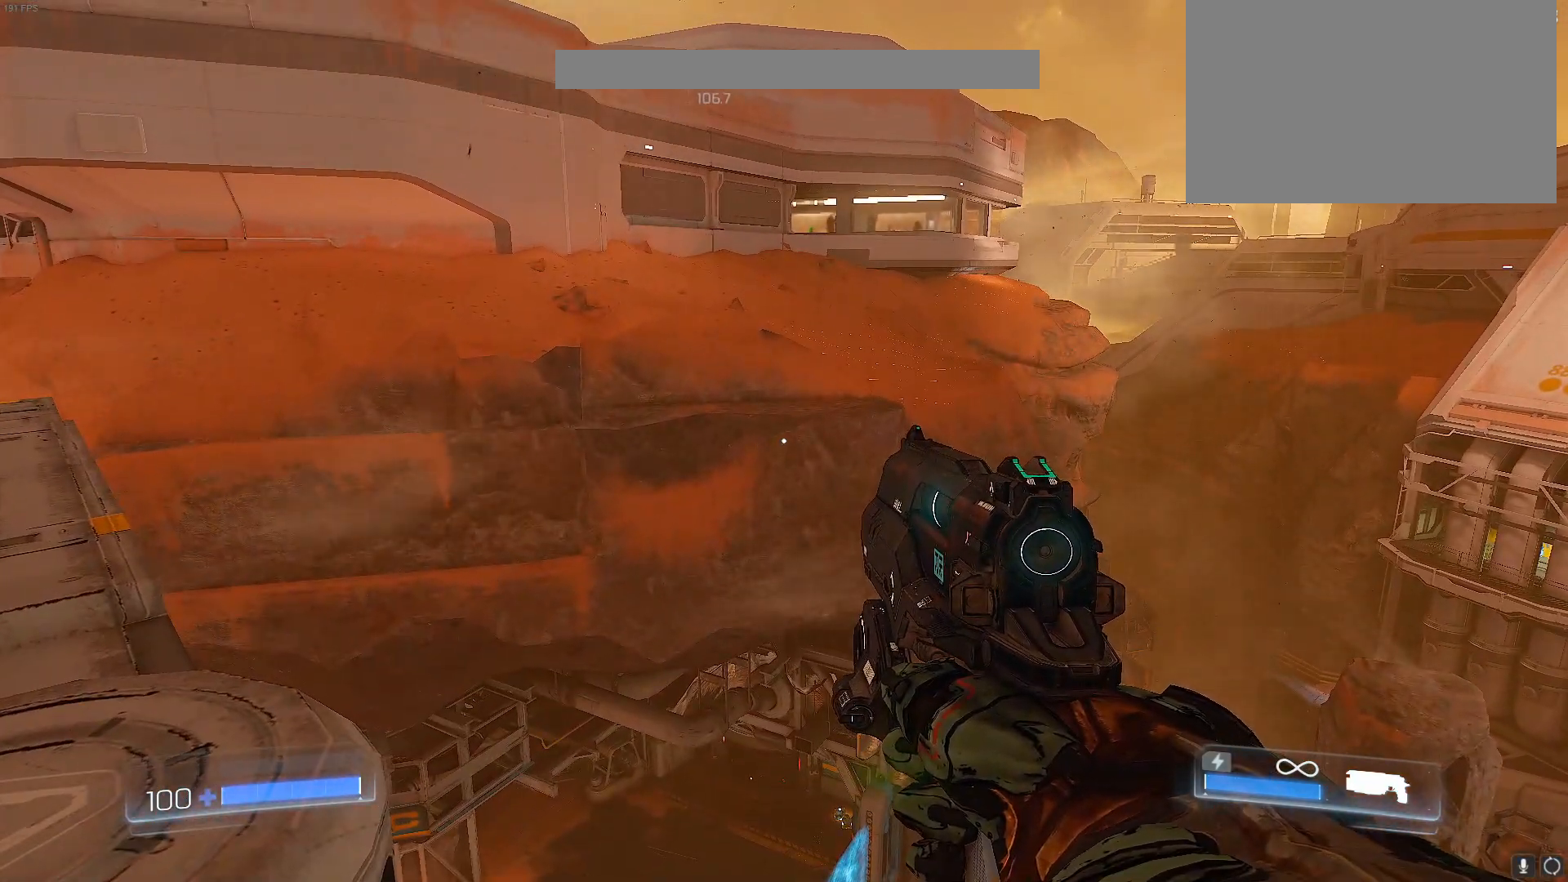
{"keys": [], "events": []}
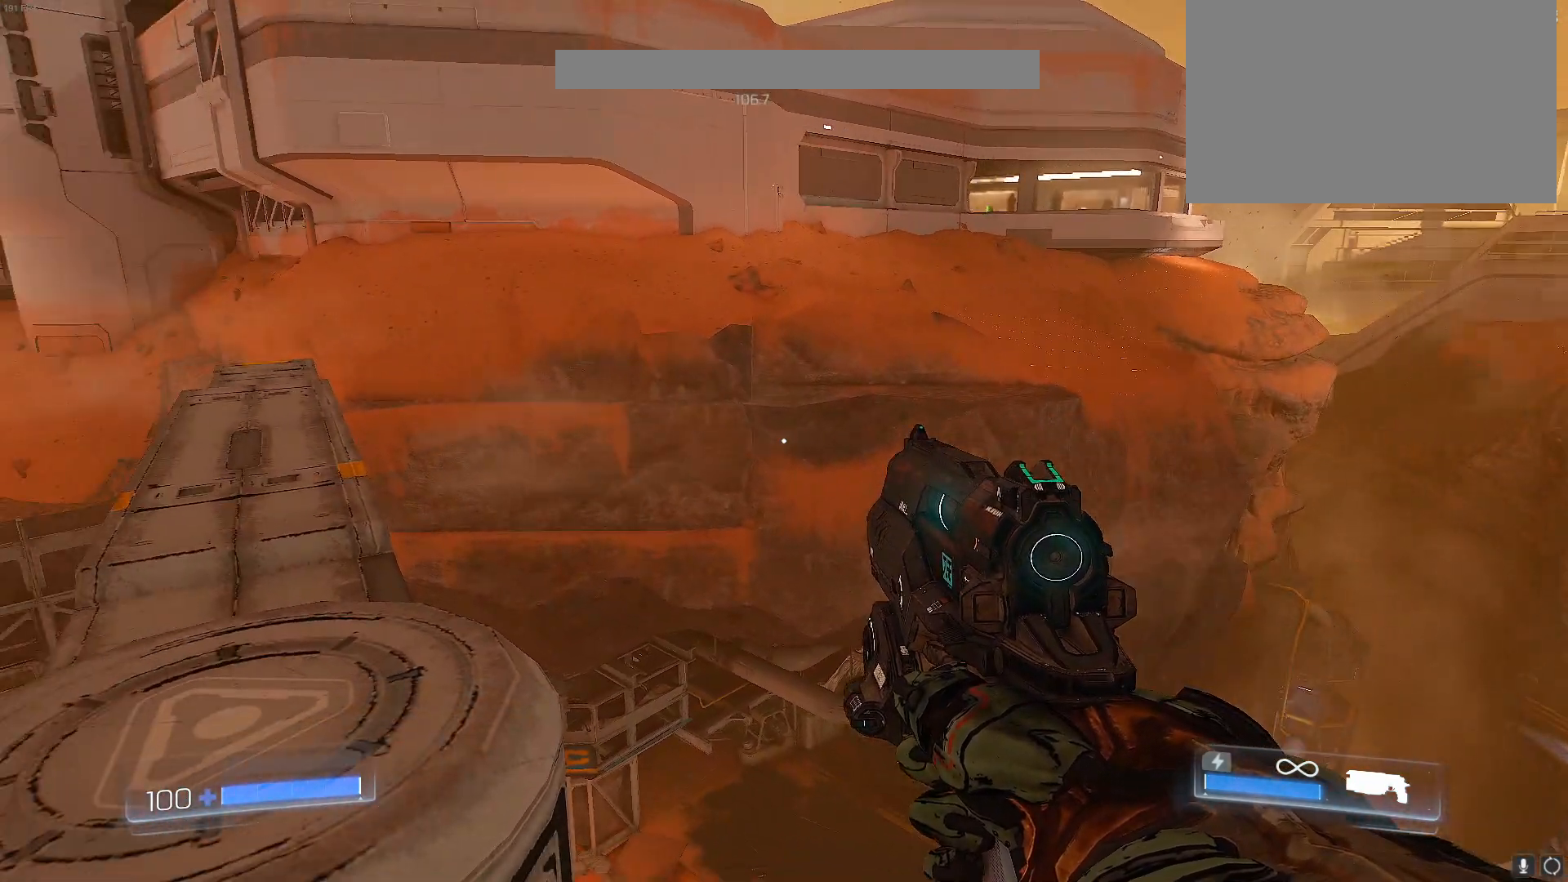
{"keys": [], "events": []}
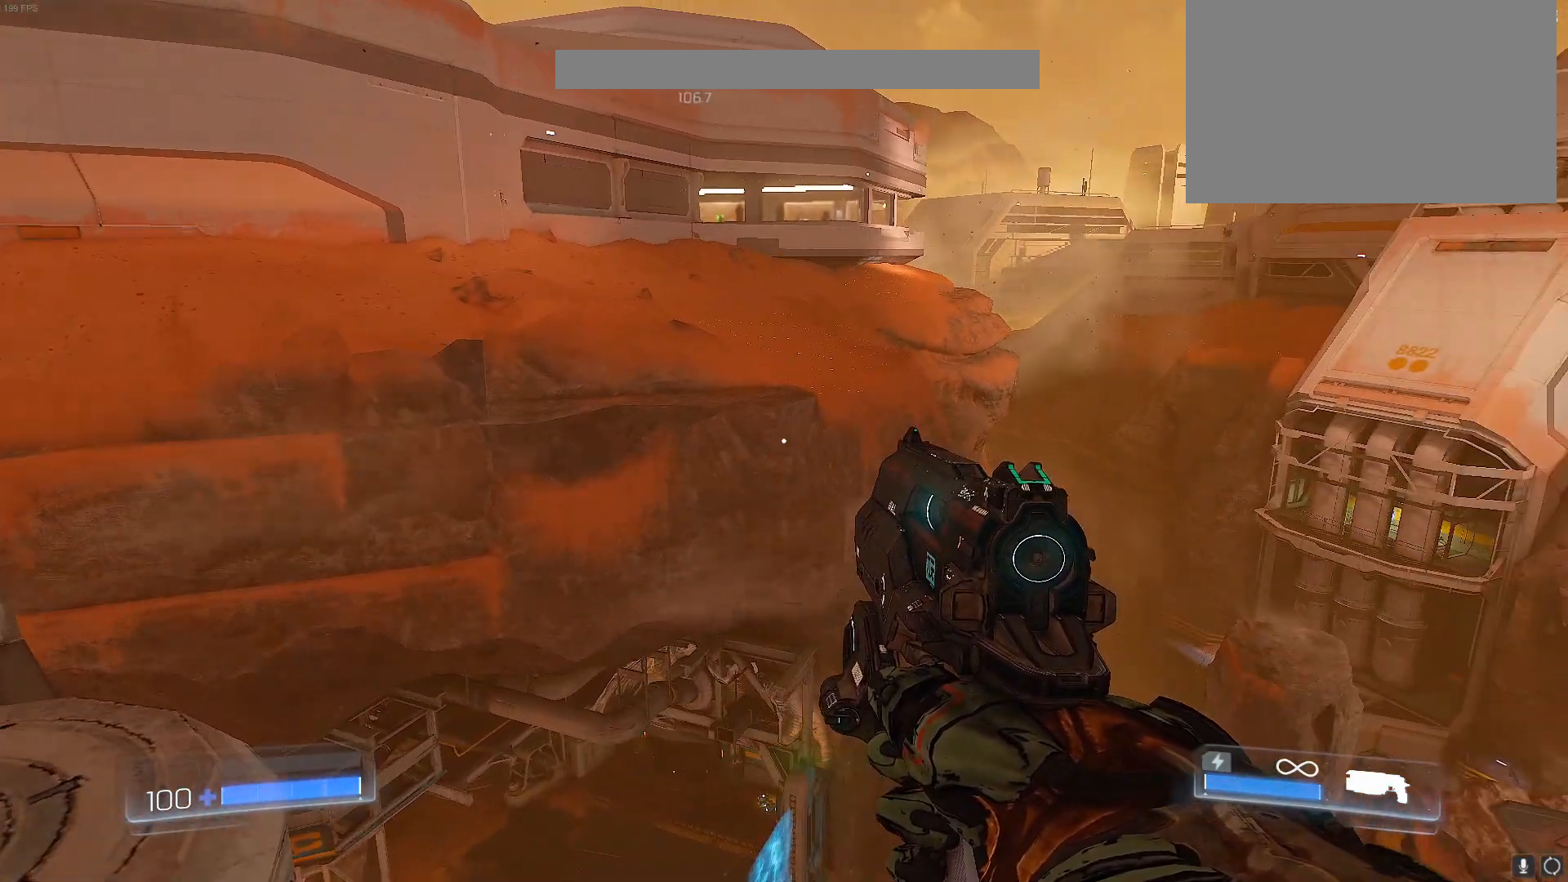
{"keys": [], "events": []}
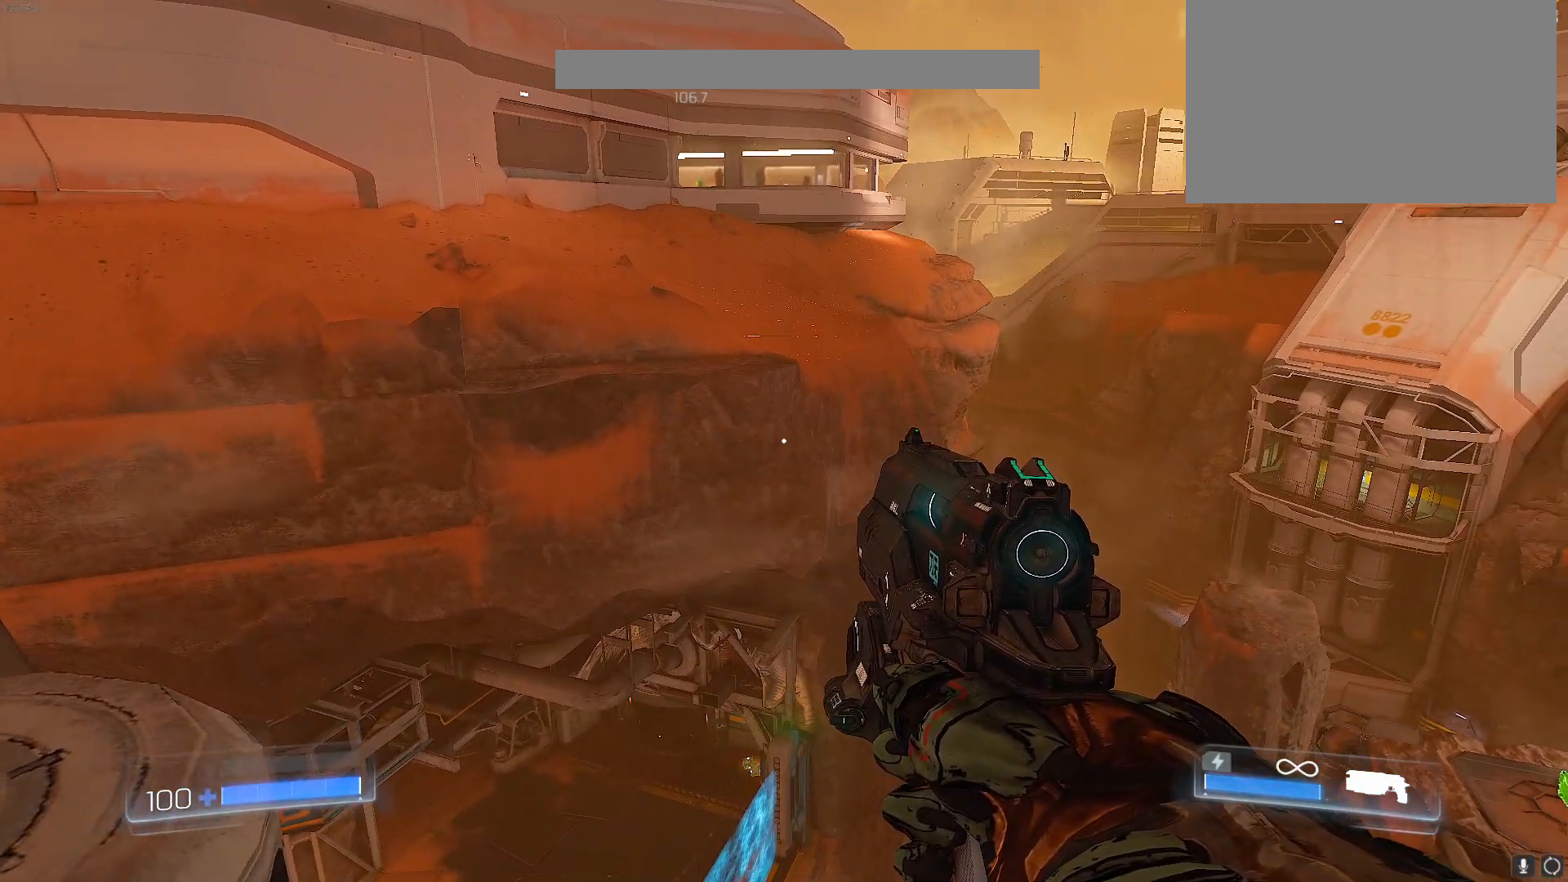
{"keys": ["w"], "events": [[367, "w", "down"]]}
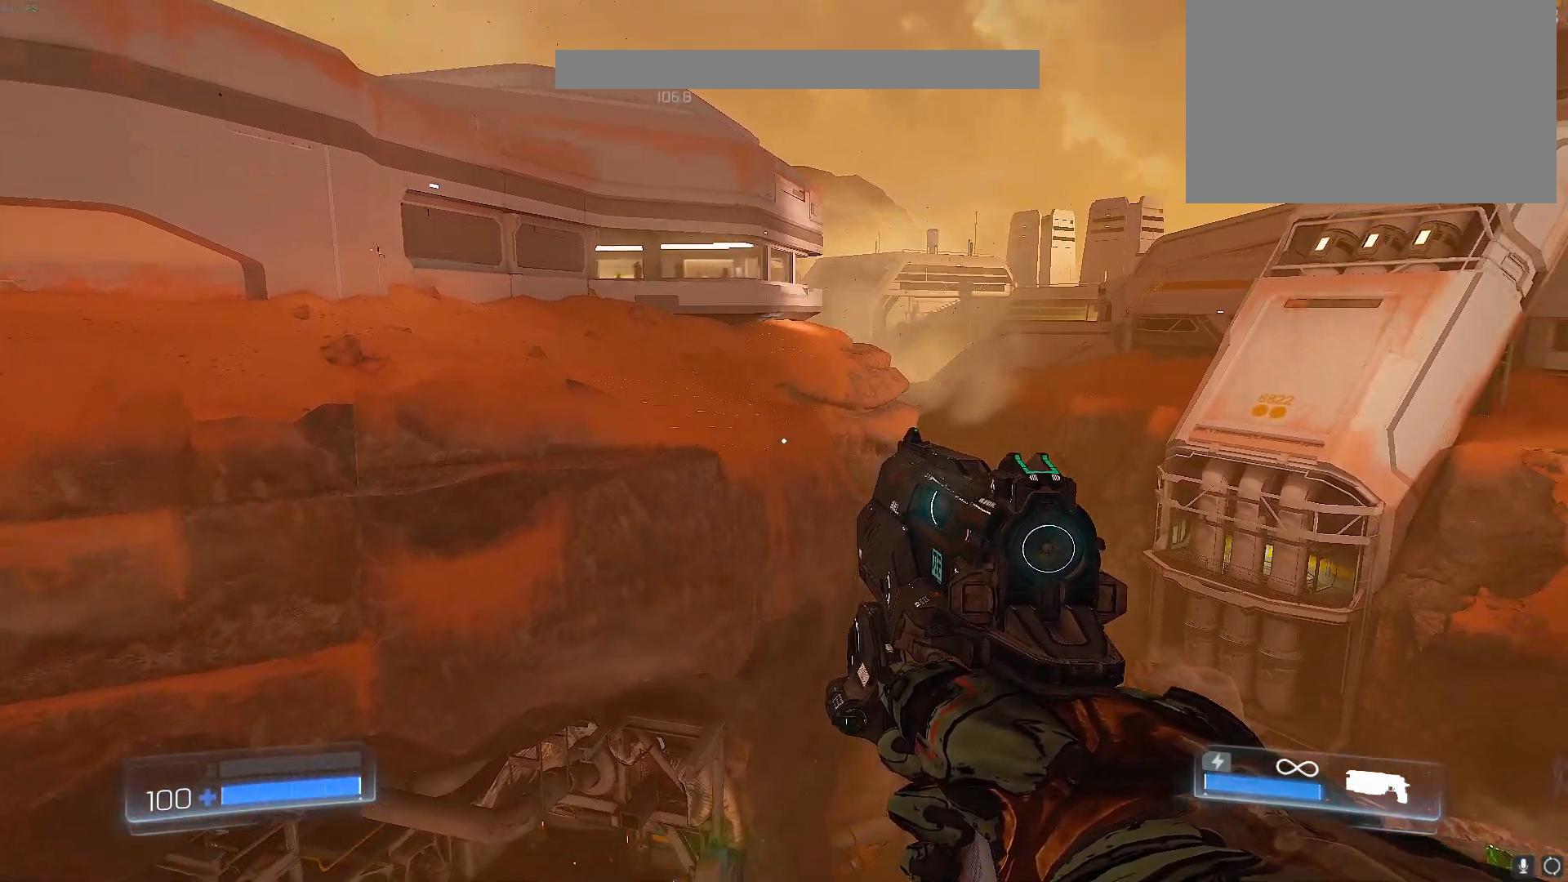
{"keys": ["w"], "events": []}
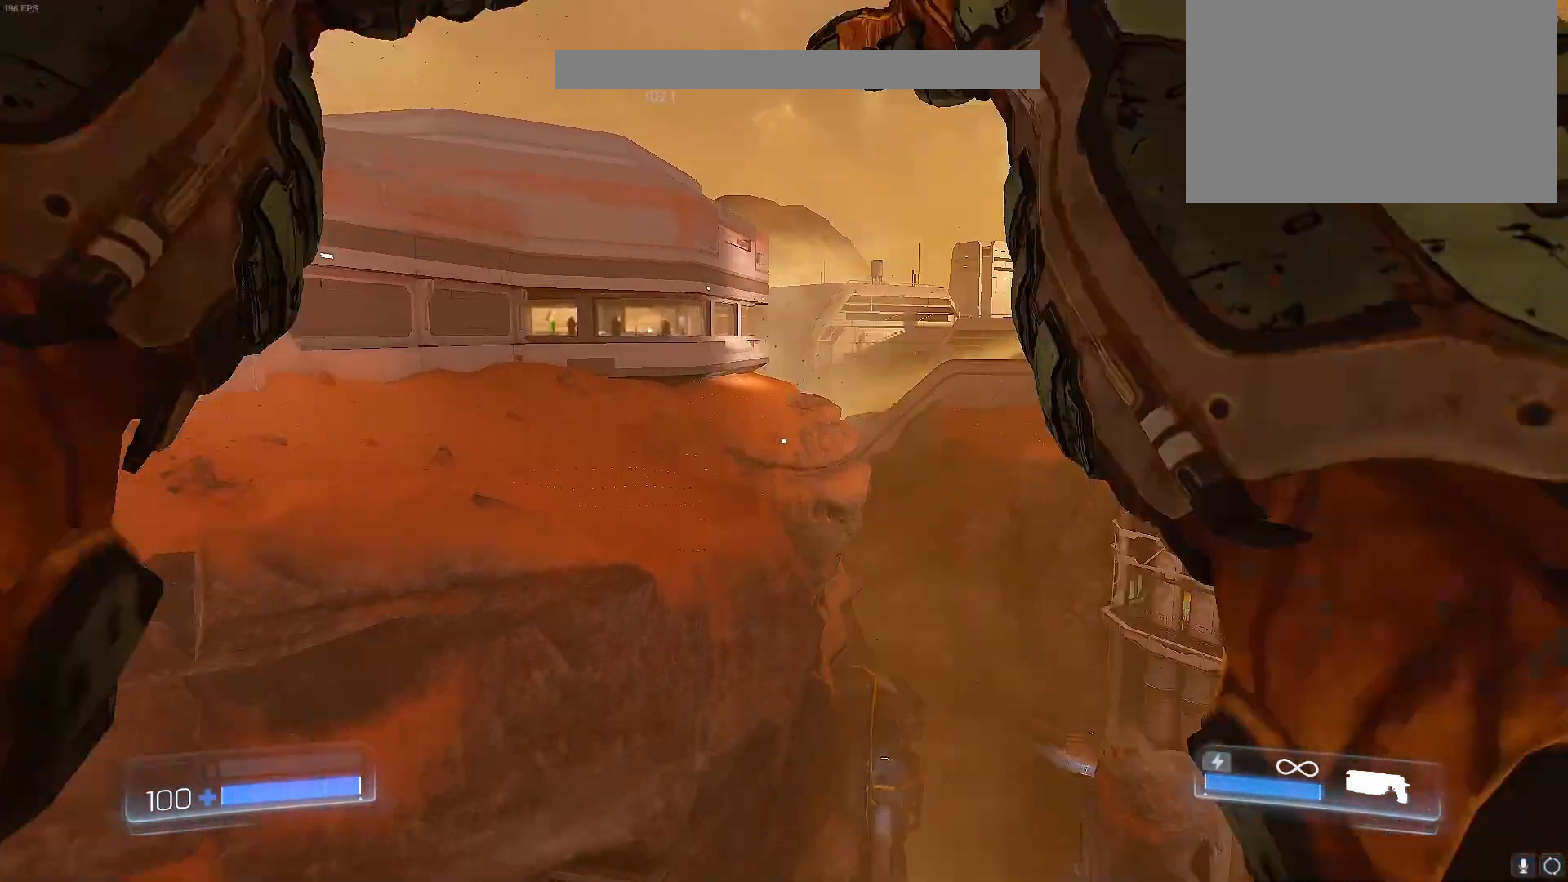
{"keys": [], "events": [[367, "w", "up"]]}